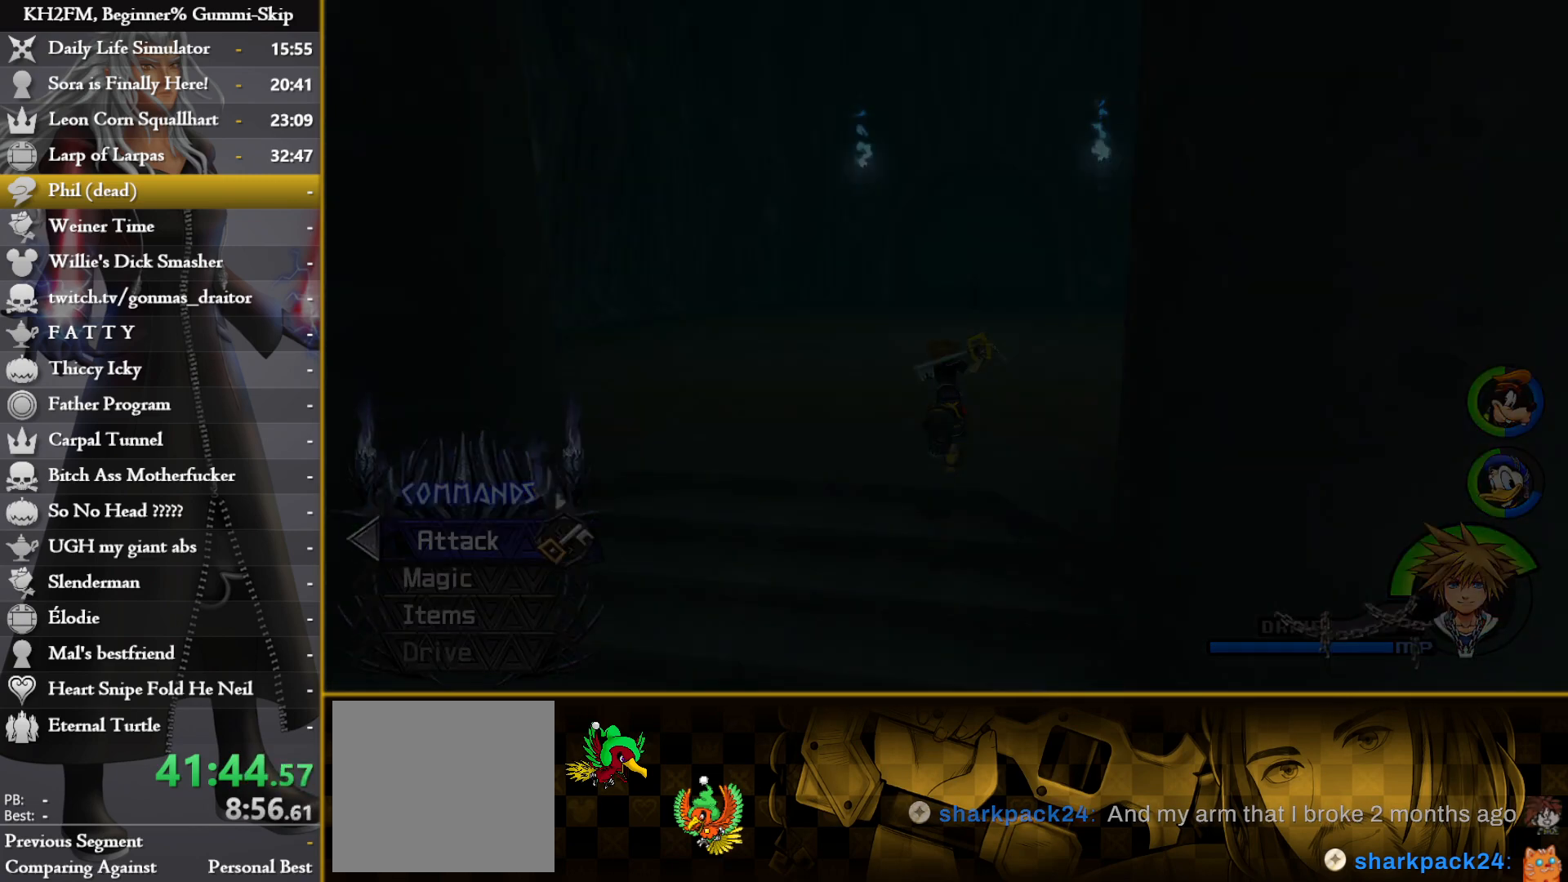
Gameplay with a controller (PlayStation layout); each line is a JSON object with the inputs held at the frame after it. "events" lists button and stick changes between this image and that frame as [ms after this image, input, new state], when the widget could be followed in between.
{"buttons": [], "left_stick": "center", "right_stick": "center", "events": [[33, "left_stick", "center"]]}
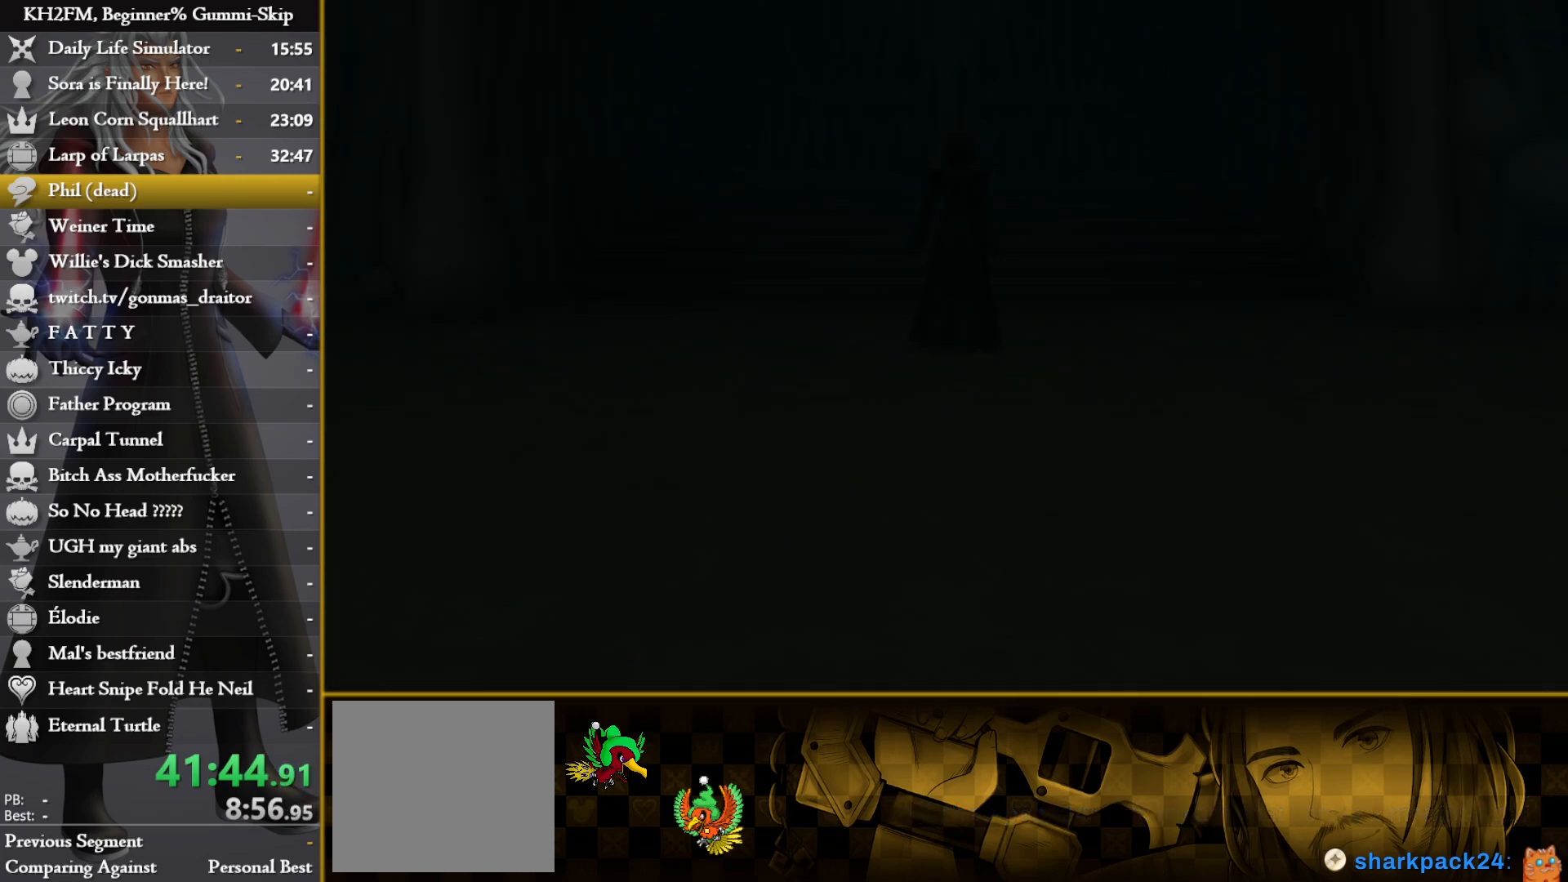
{"buttons": [], "left_stick": "center", "right_stick": "center", "events": []}
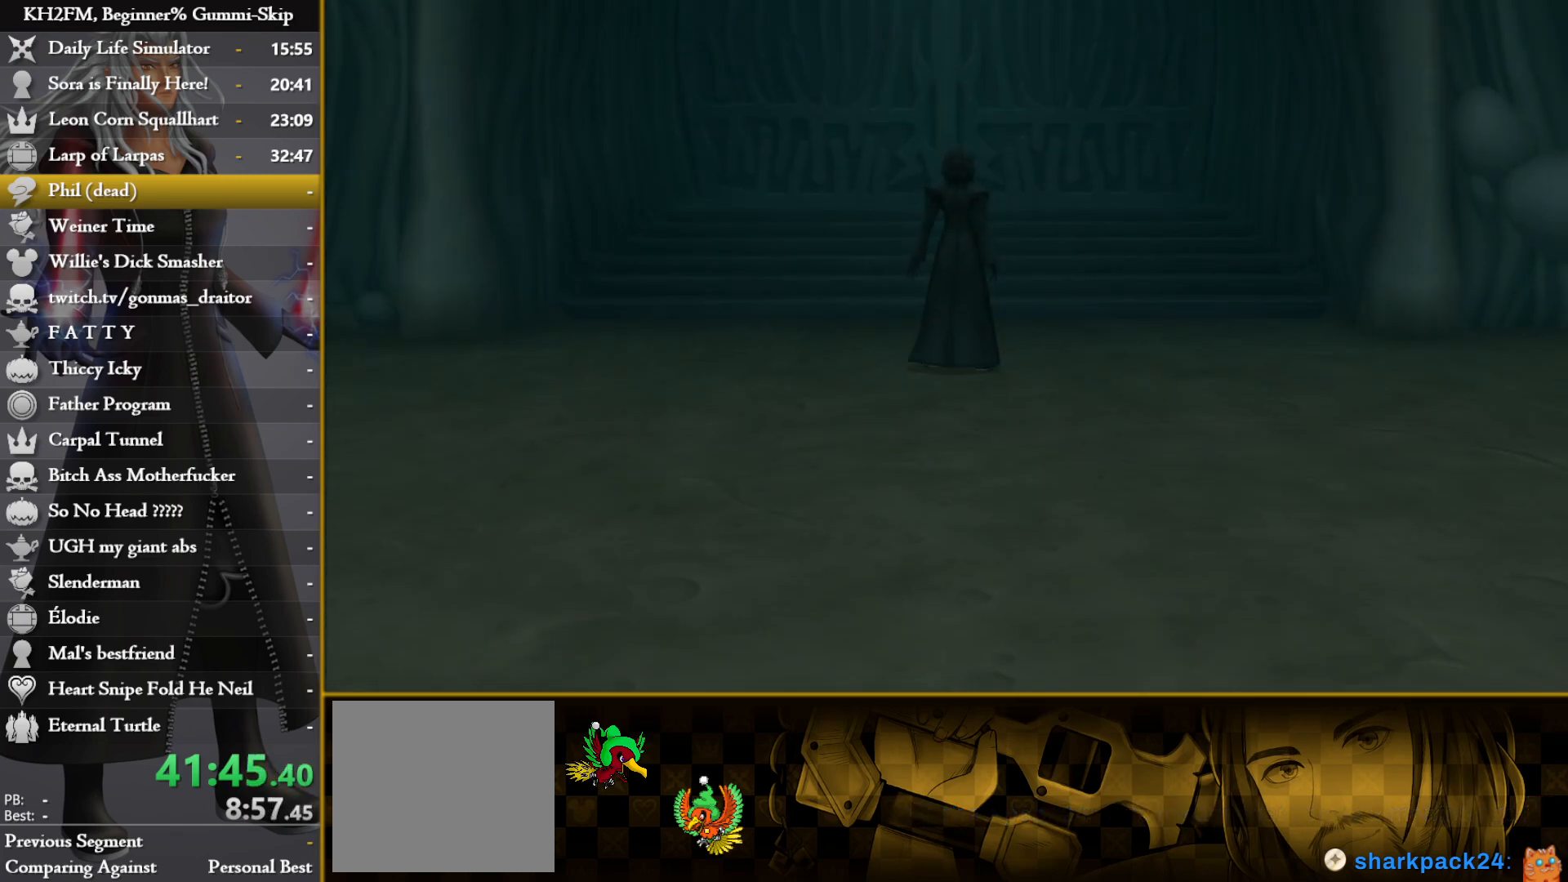
{"buttons": [], "left_stick": "center", "right_stick": "center", "events": []}
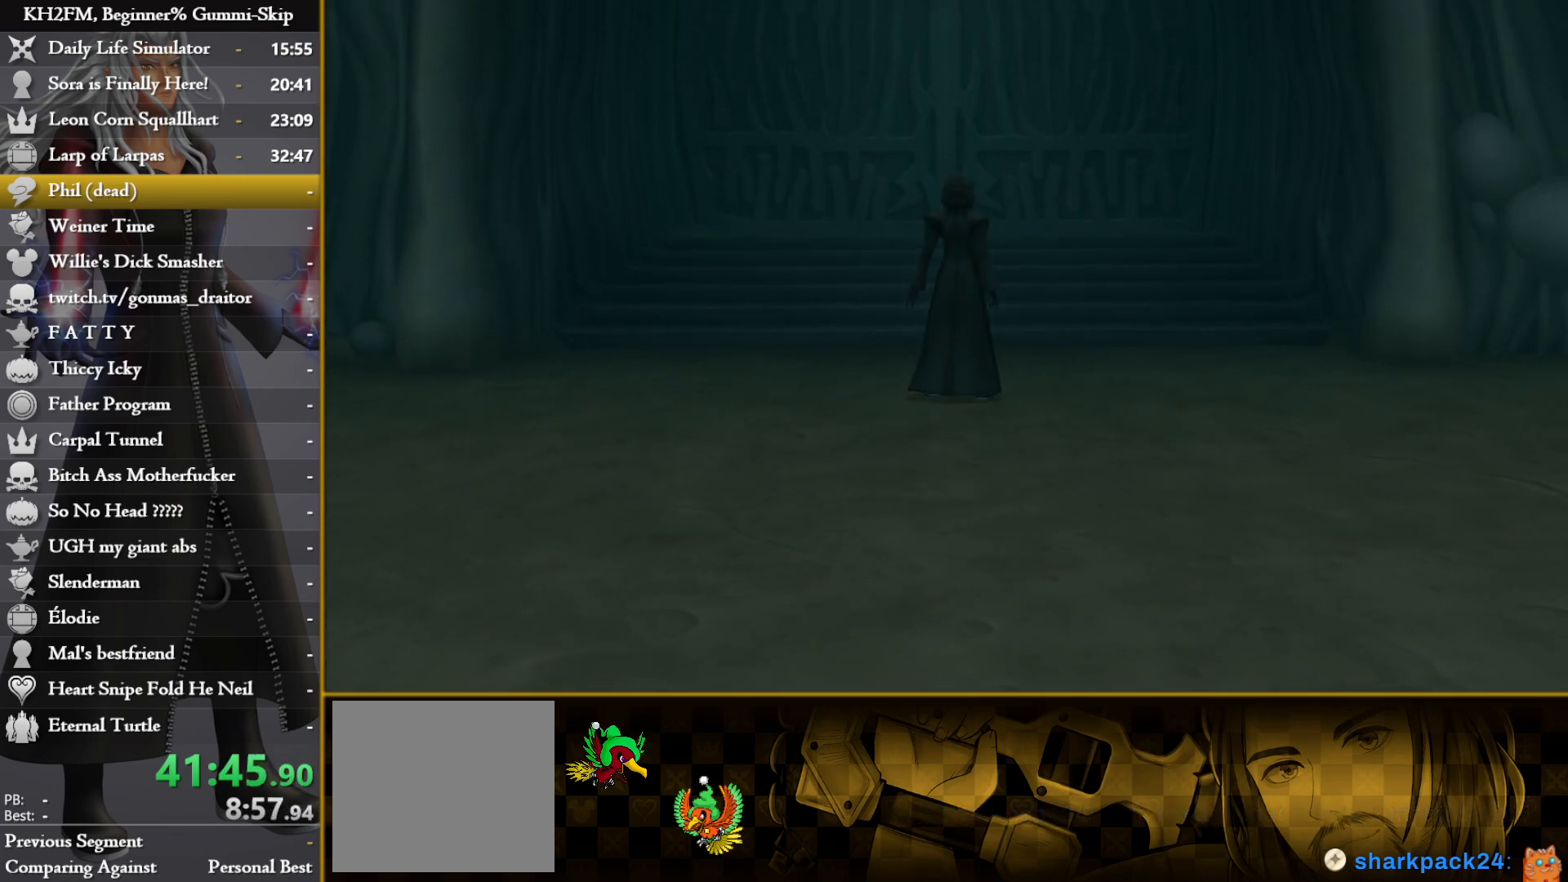
{"buttons": [], "left_stick": "up", "right_stick": "center", "events": [[183, "DPAD_DOWN", "down"], [233, "CROSS", "down"], [267, "DPAD_DOWN", "up"], [333, "CROSS", "up"], [450, "left_stick", "up"]]}
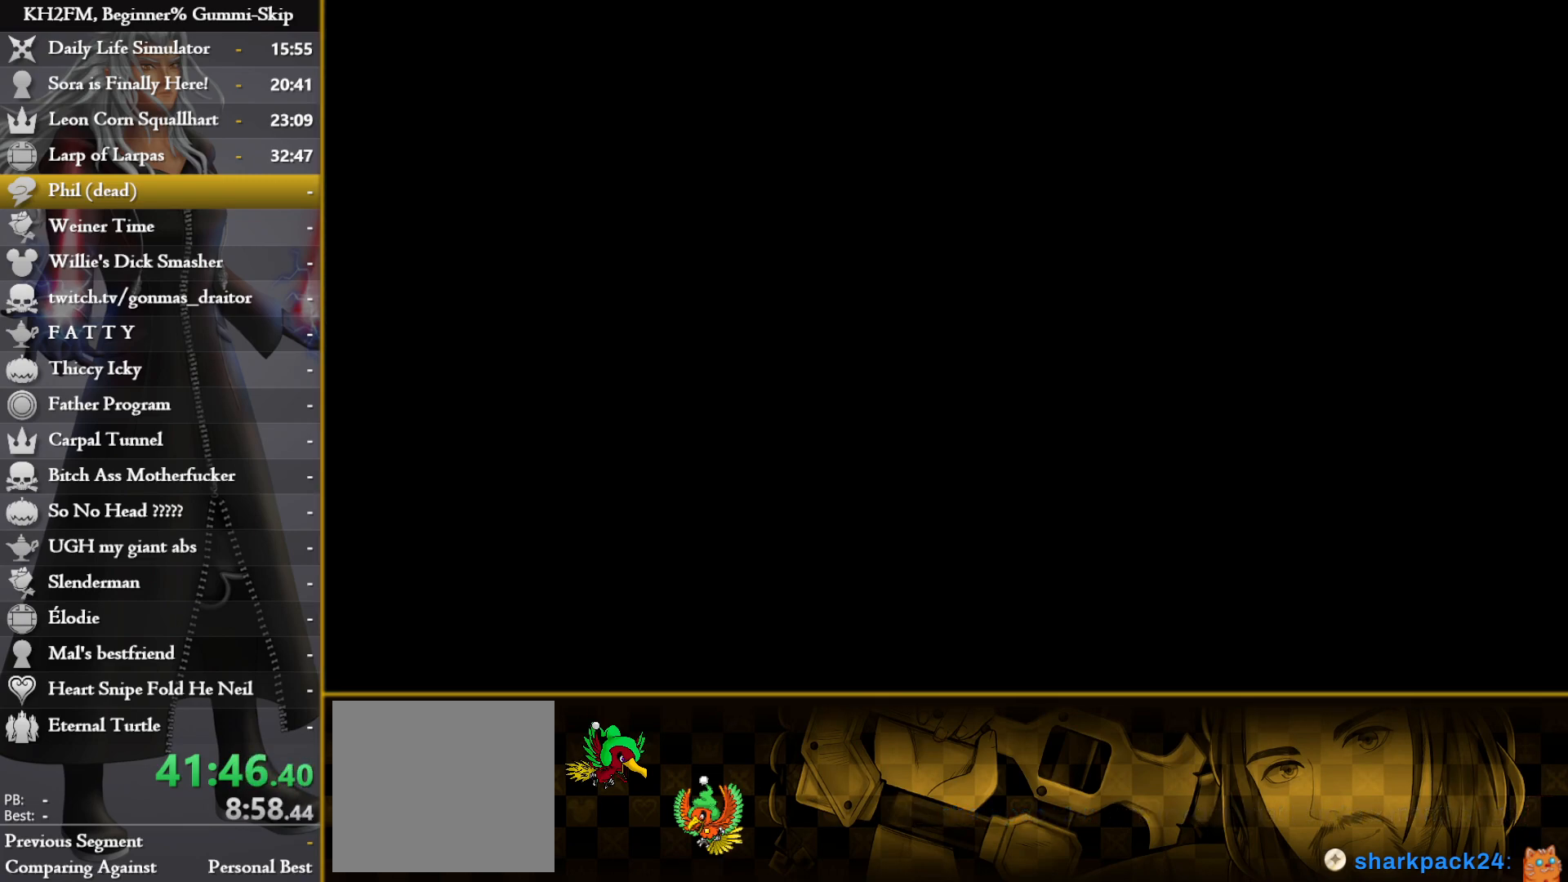
{"buttons": [], "left_stick": "up", "right_stick": "center", "events": []}
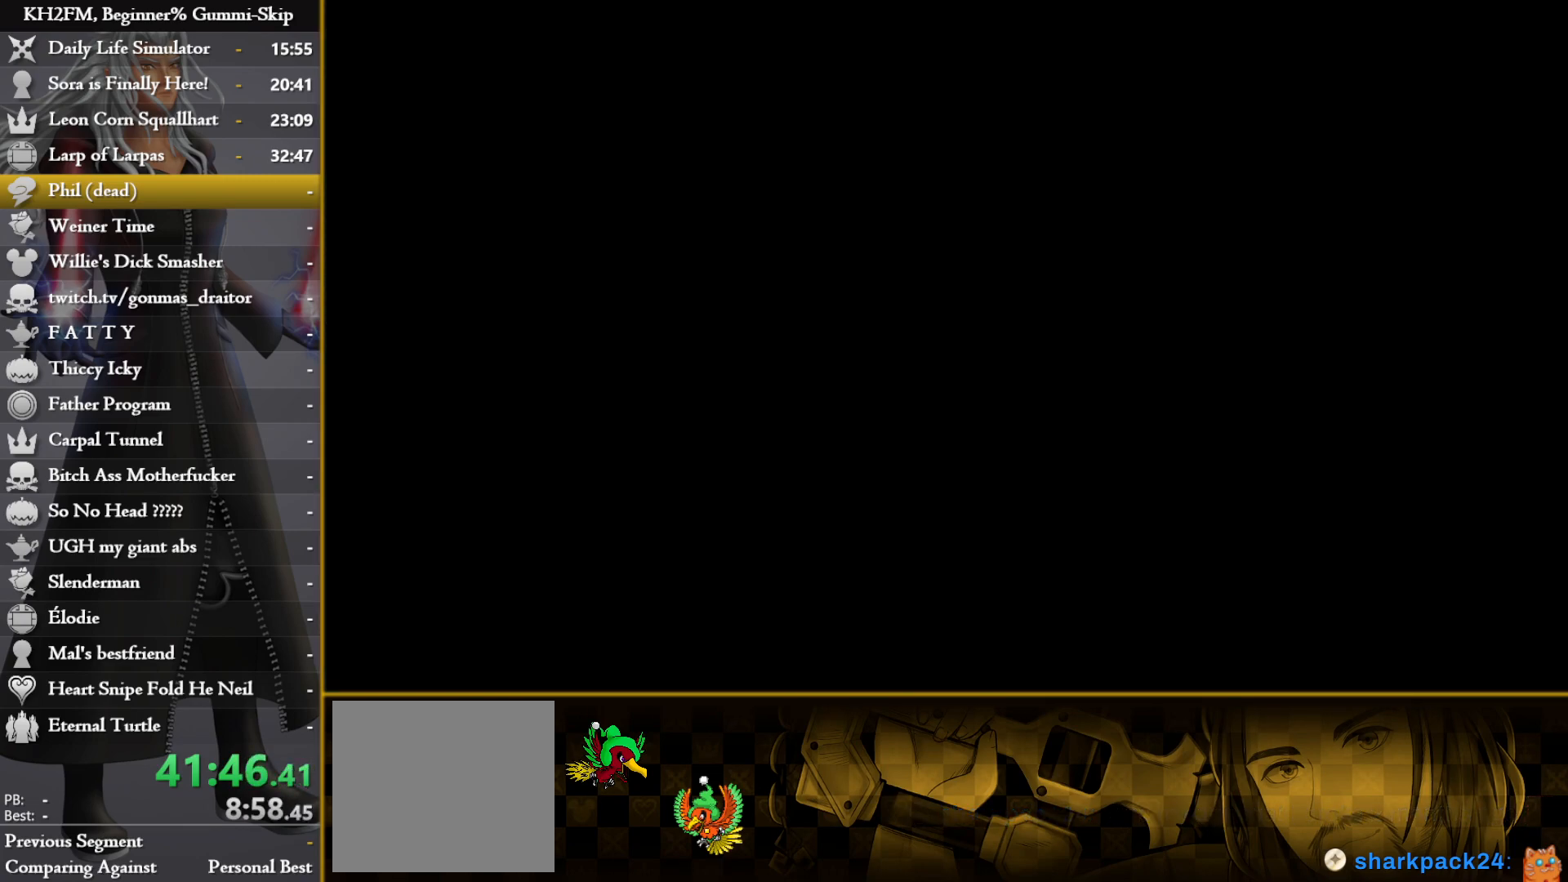
{"buttons": [], "left_stick": "up", "right_stick": "center", "events": []}
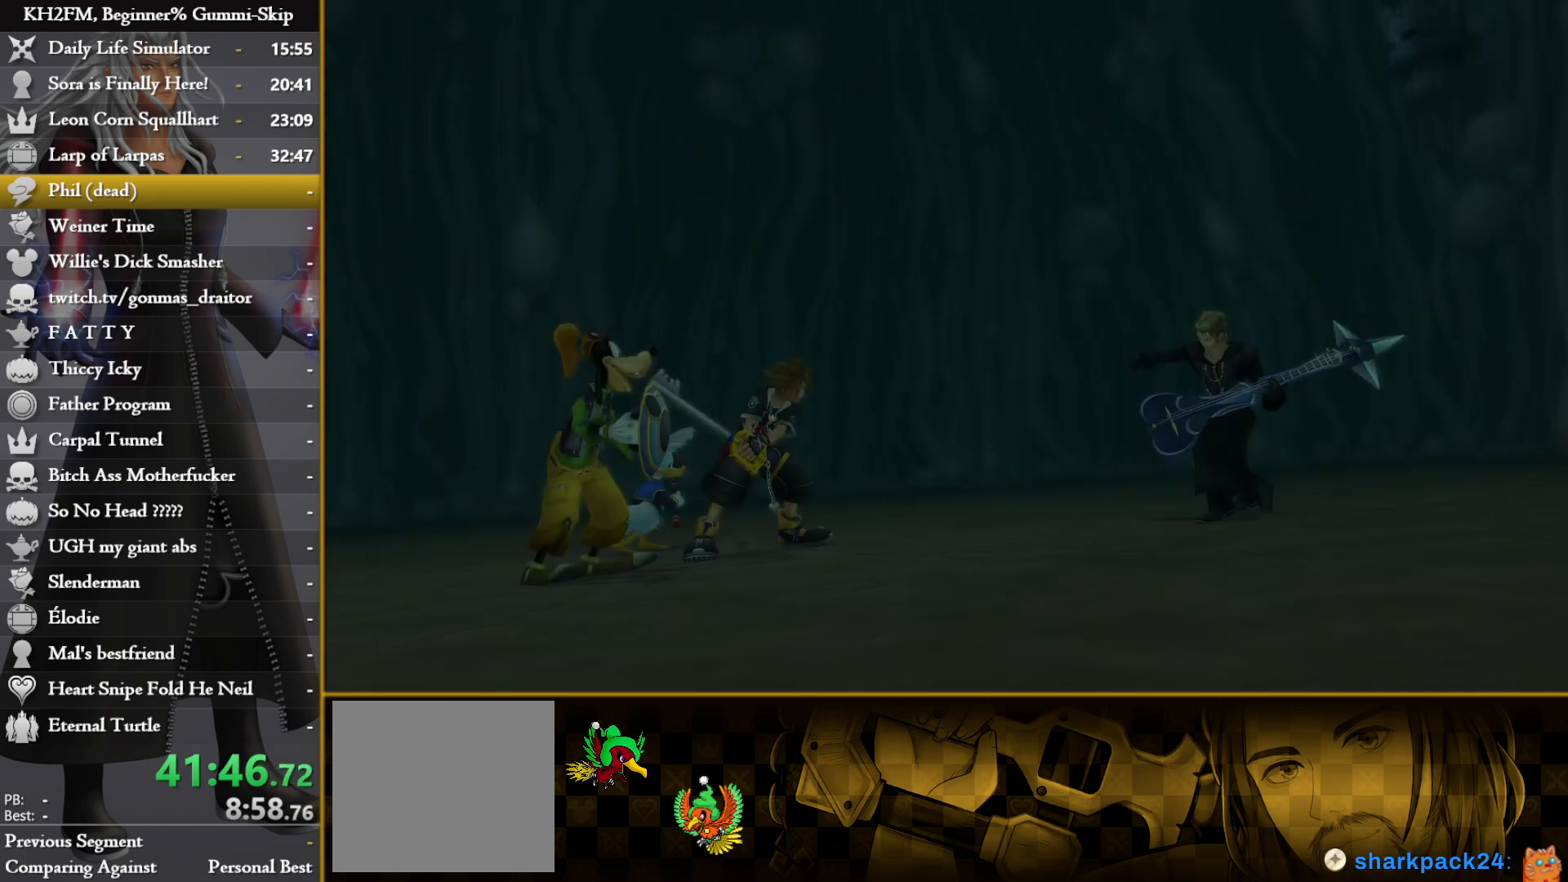
{"buttons": [], "left_stick": "up", "right_stick": "center", "events": []}
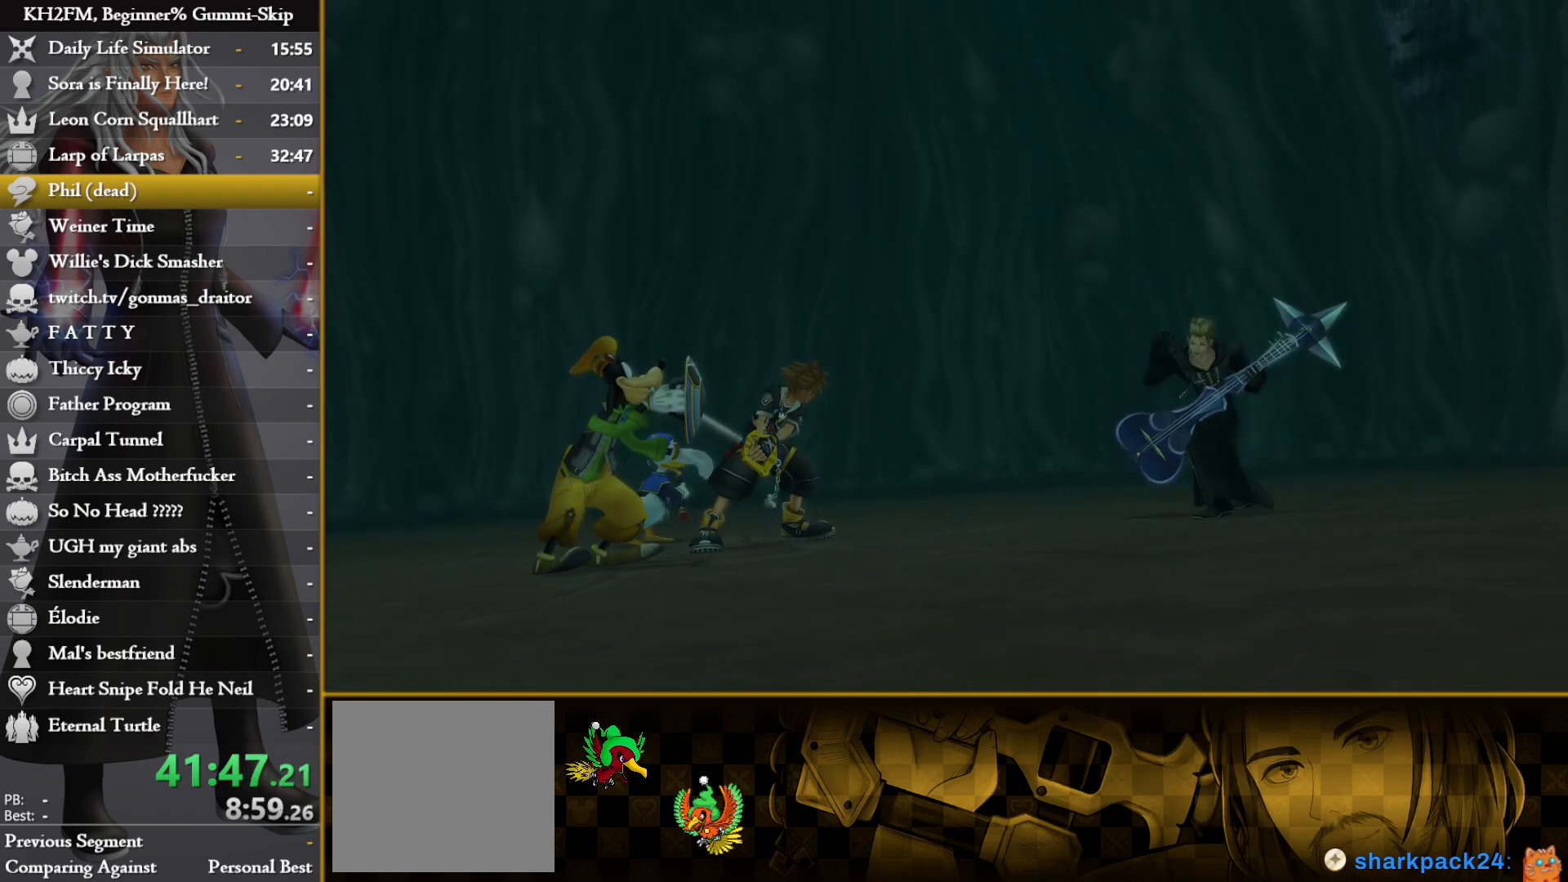
{"buttons": [], "left_stick": "up", "right_stick": "center", "events": []}
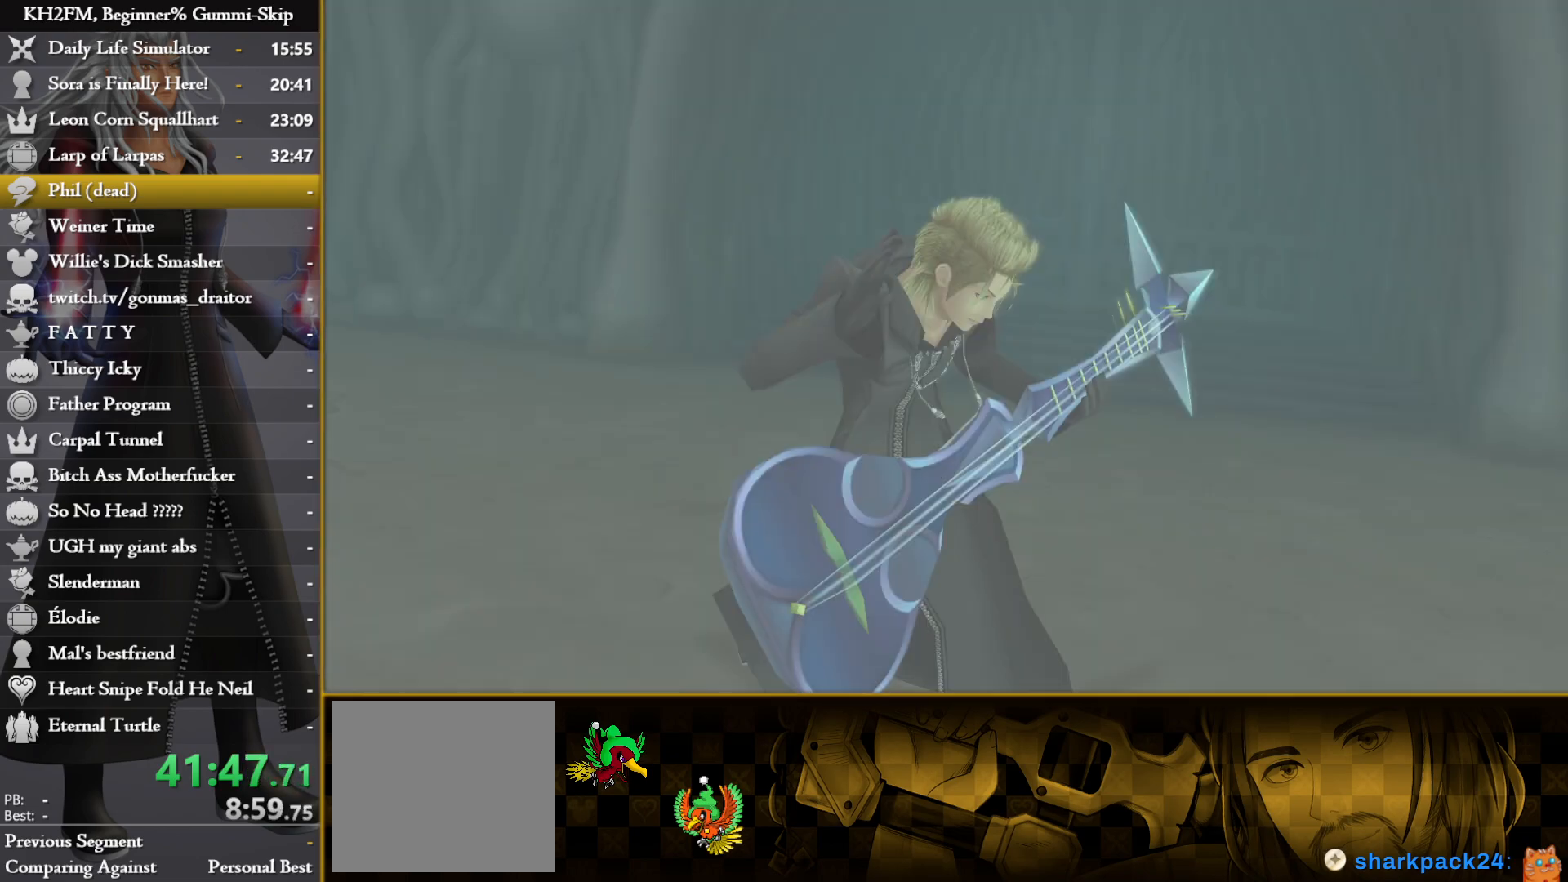
{"buttons": [], "left_stick": "up", "right_stick": "center", "events": []}
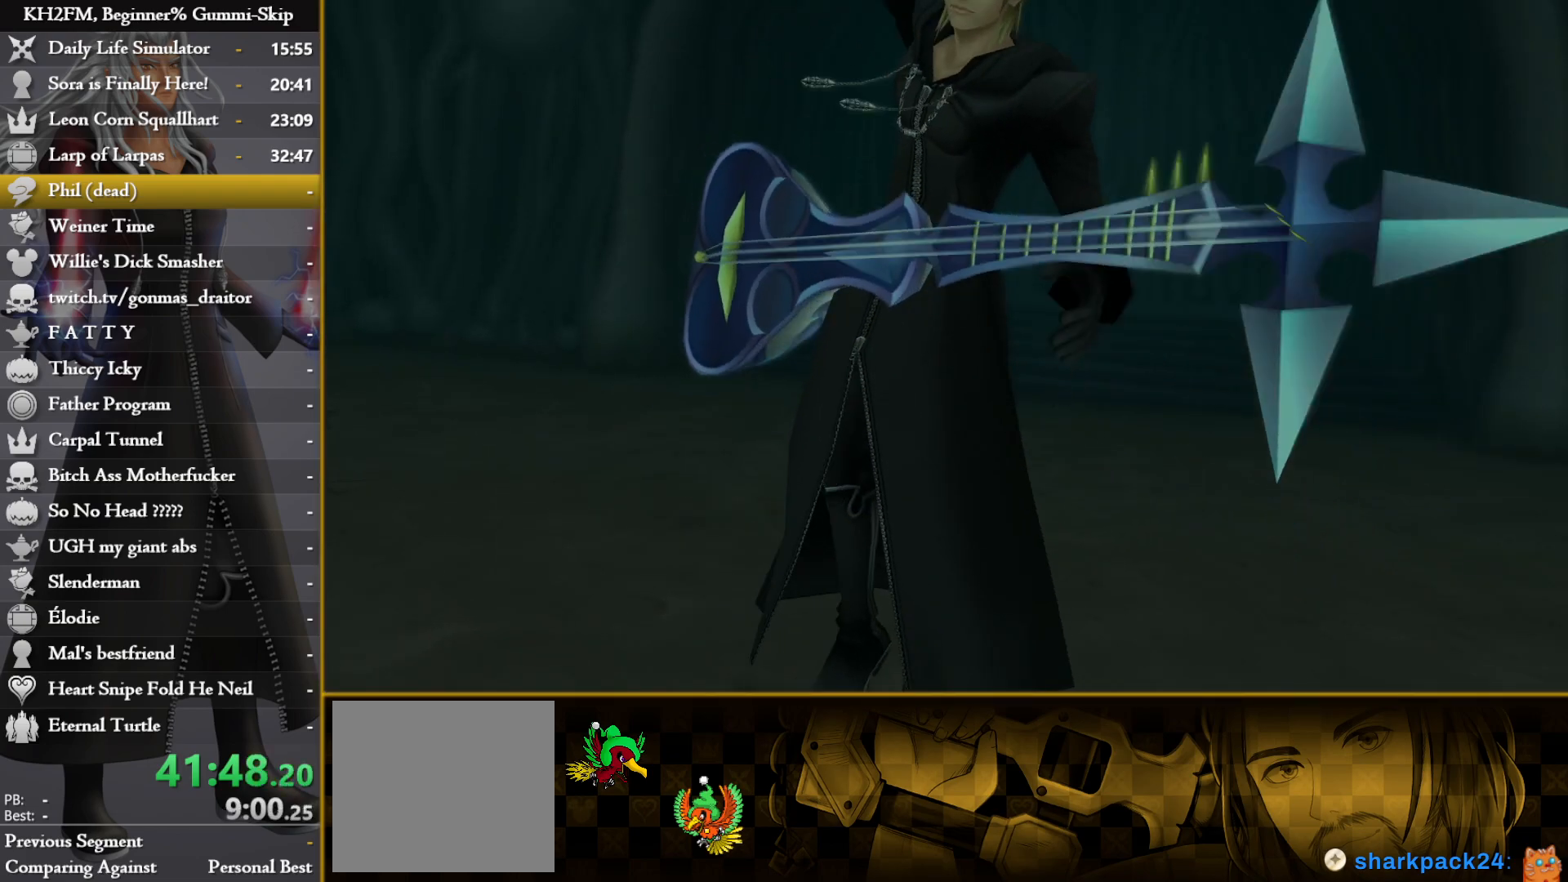
{"buttons": [], "left_stick": "up", "right_stick": "center", "events": []}
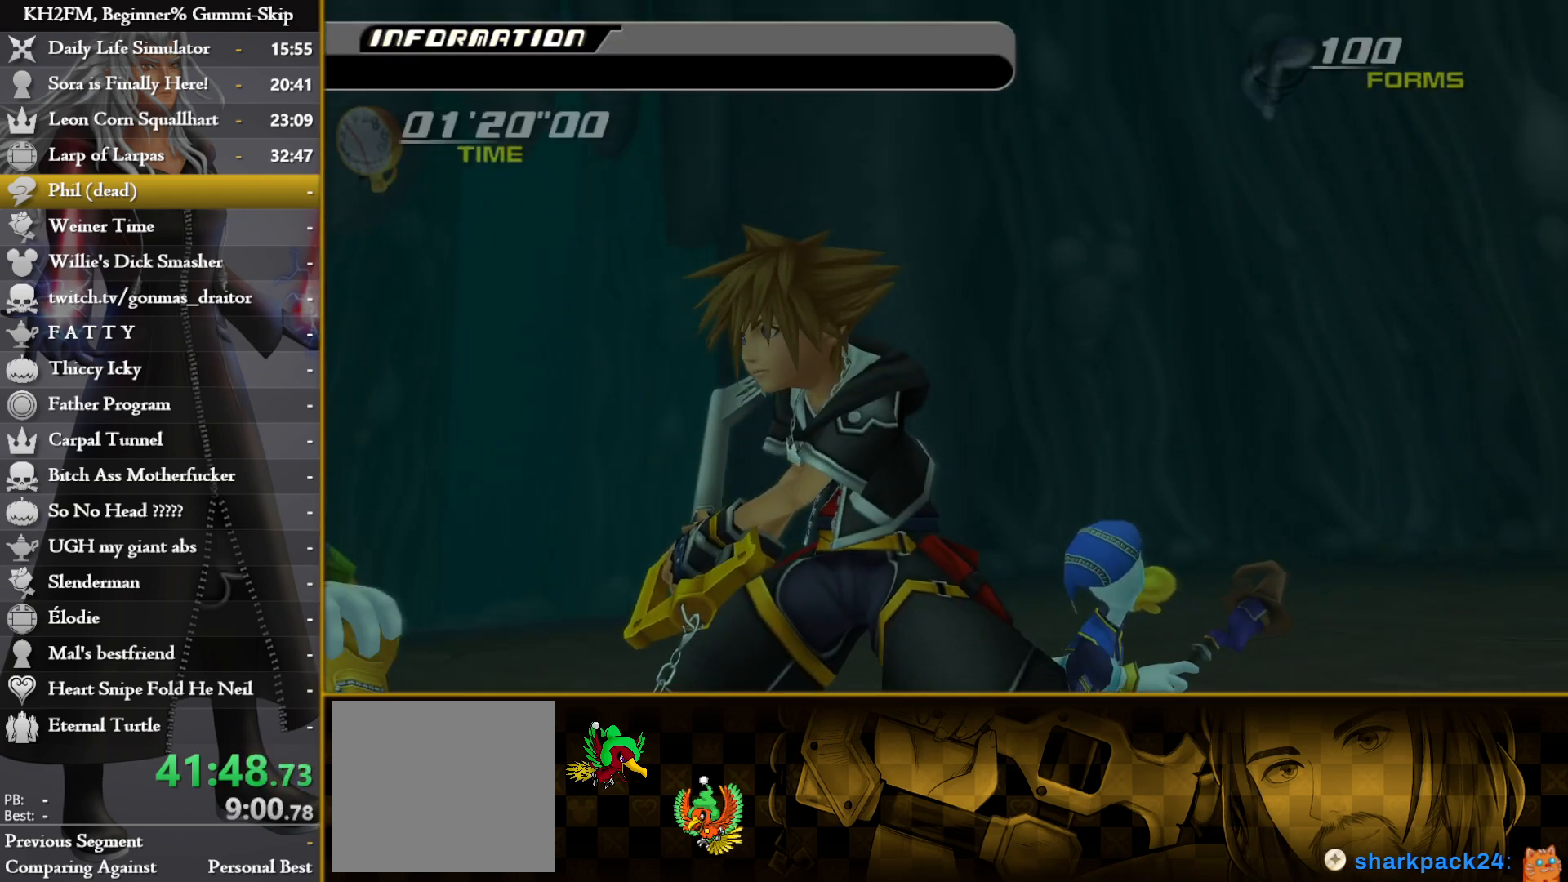
{"buttons": [], "left_stick": "up", "right_stick": "center", "events": []}
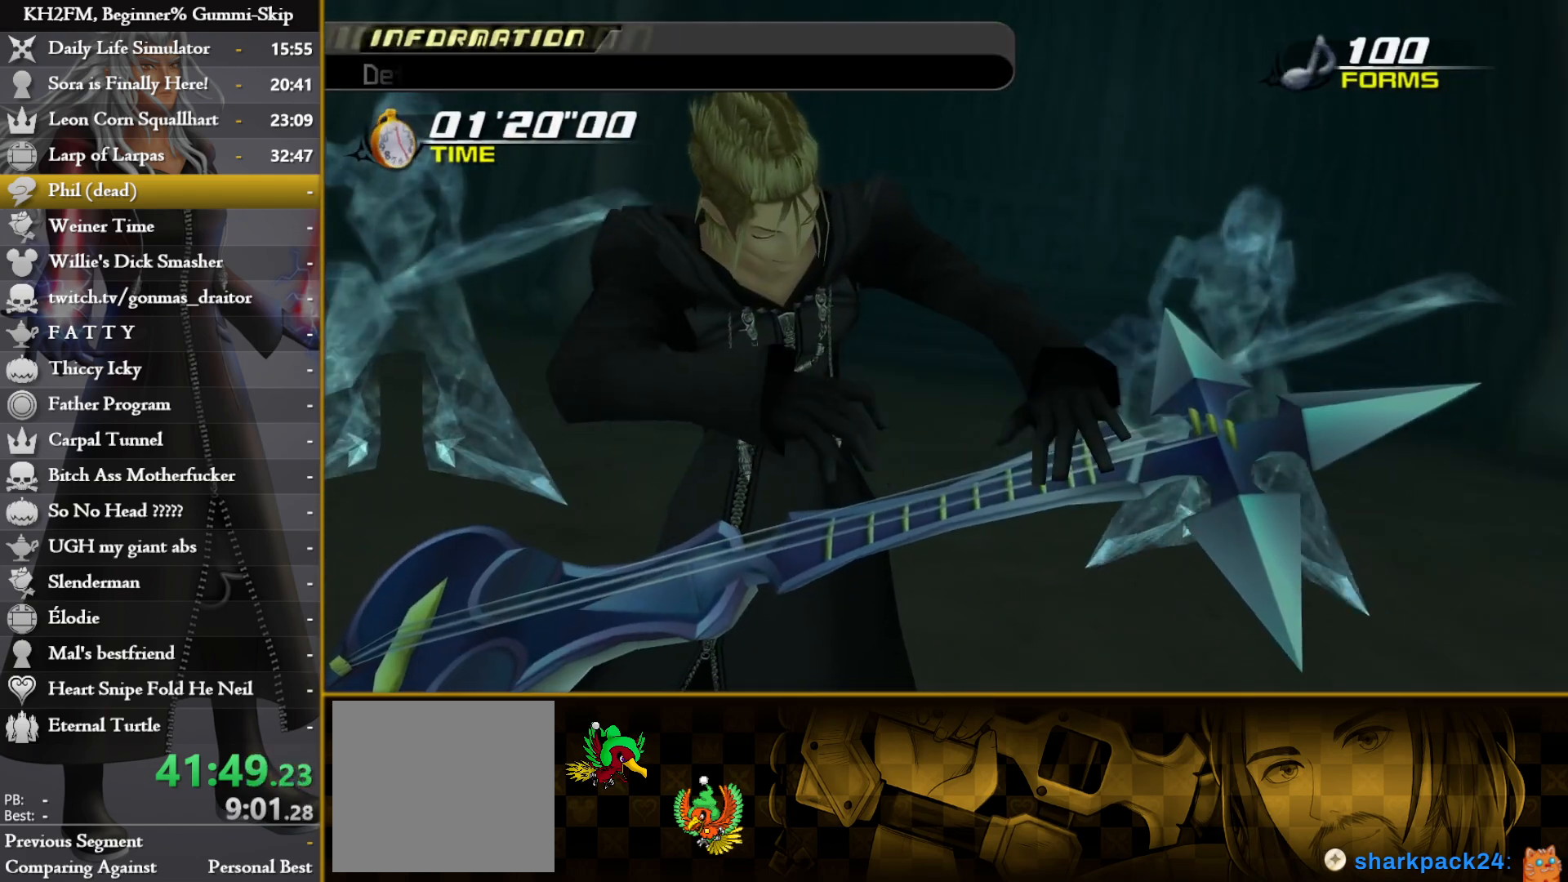
{"buttons": [], "left_stick": "up", "right_stick": "center", "events": []}
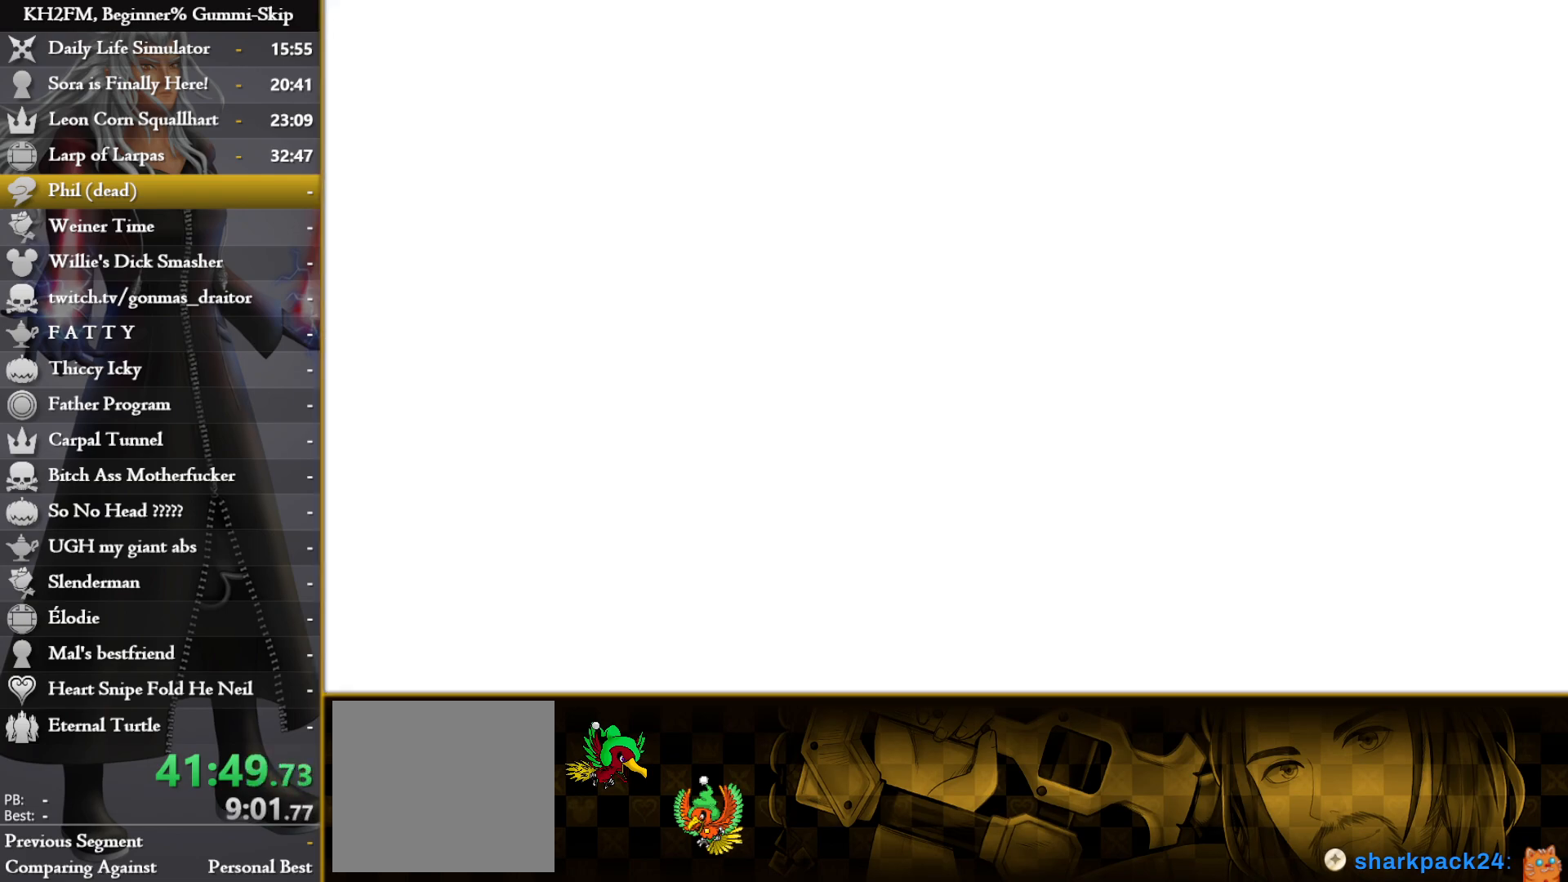
{"buttons": [], "left_stick": "up", "right_stick": "center", "events": []}
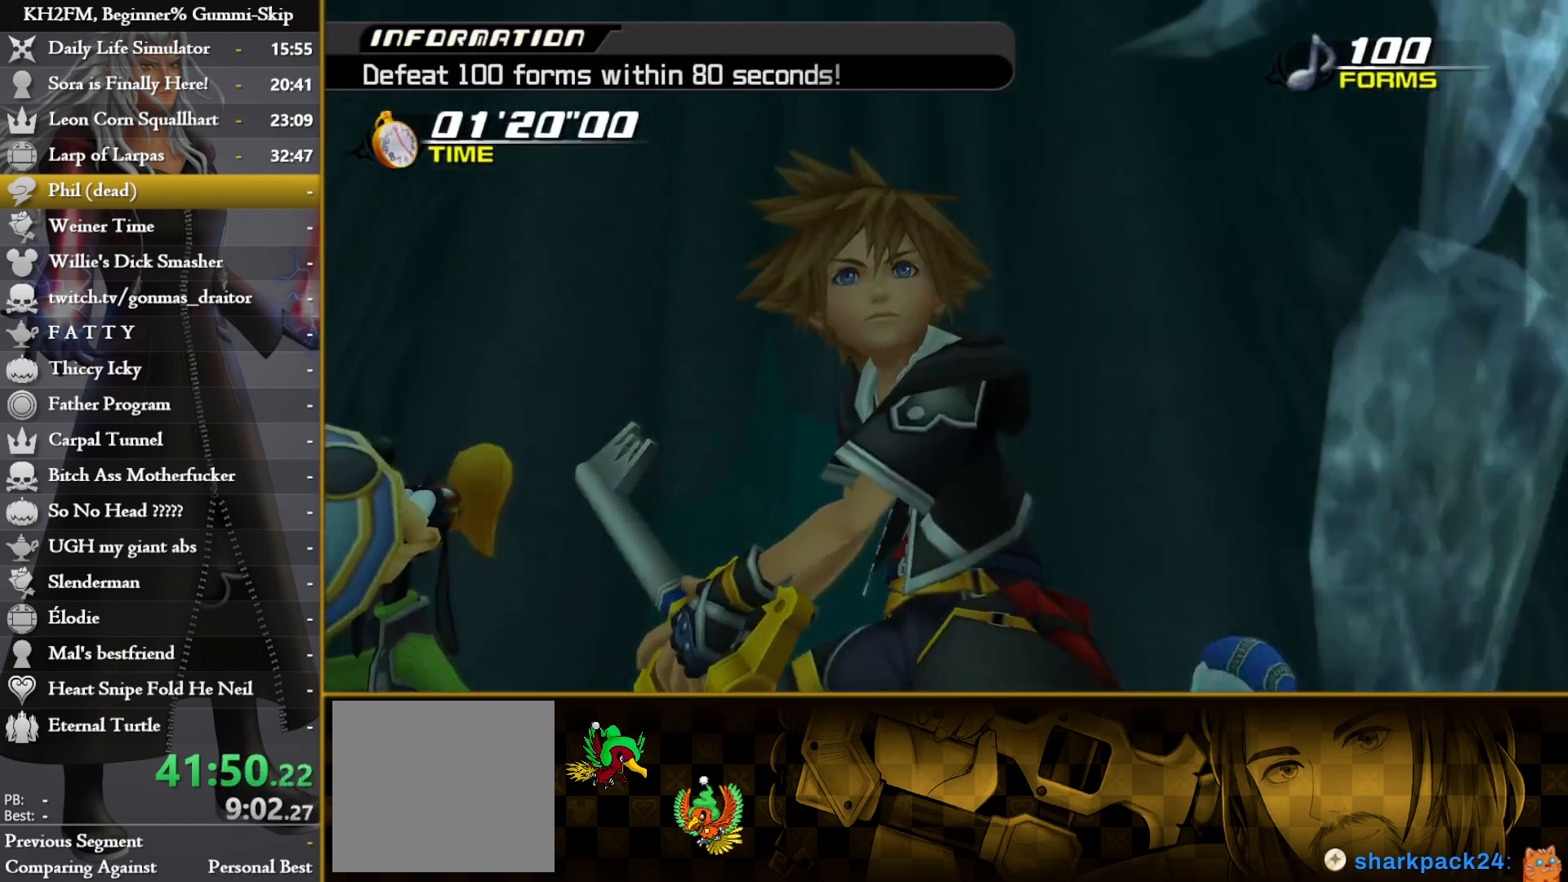
{"buttons": [], "left_stick": "up", "right_stick": "center", "events": [[250, "right_stick", "down-right"], [400, "right_stick", "center"]]}
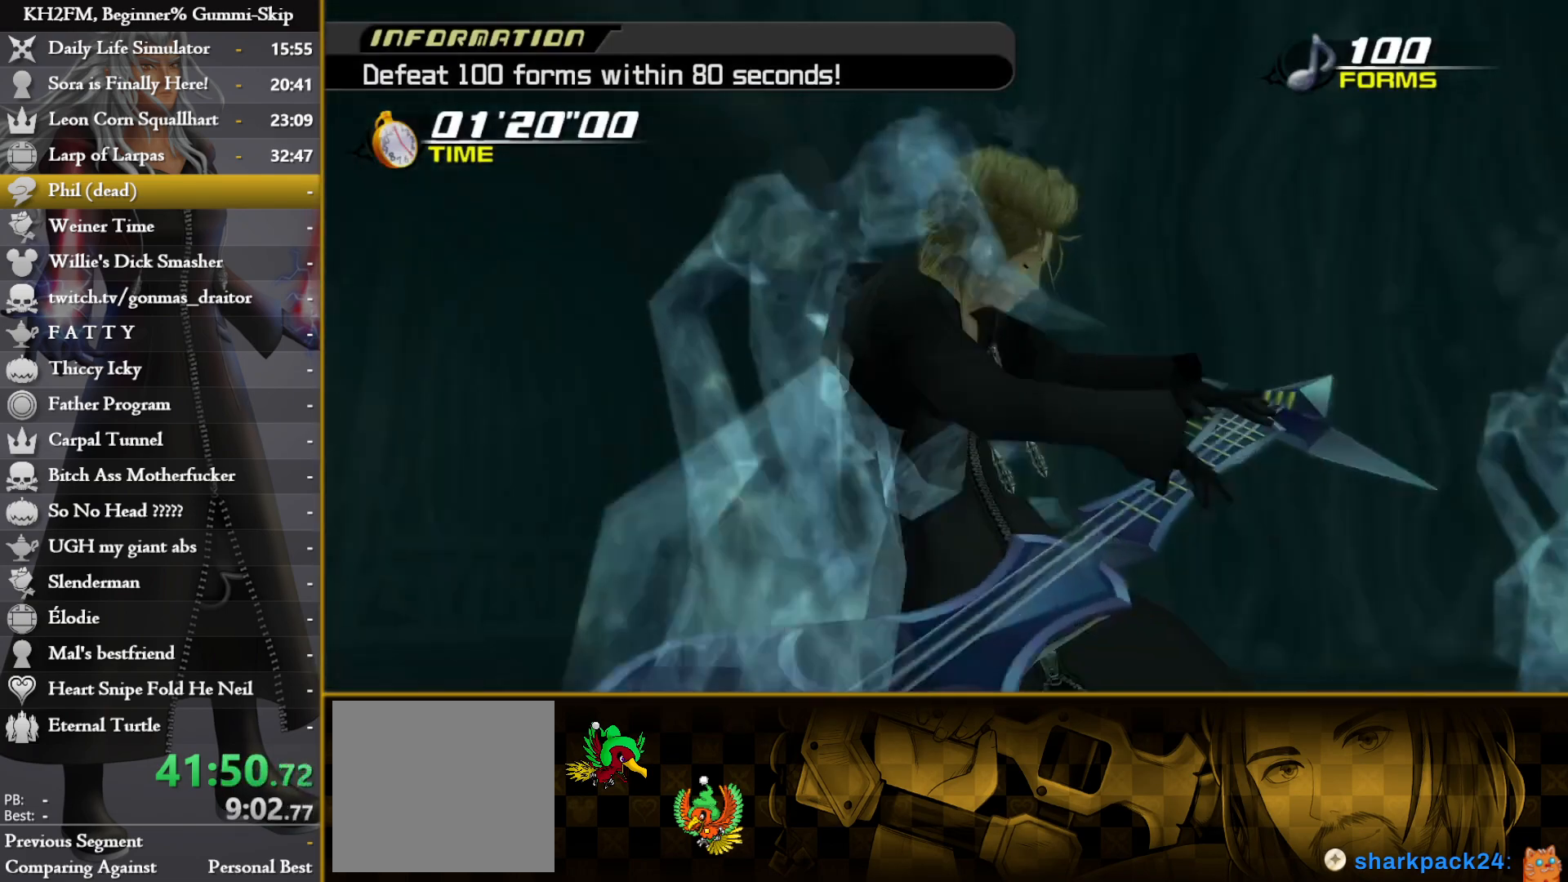
{"buttons": [], "left_stick": "up", "right_stick": "center", "events": [[233, "right_stick", "down"], [383, "right_stick", "center"]]}
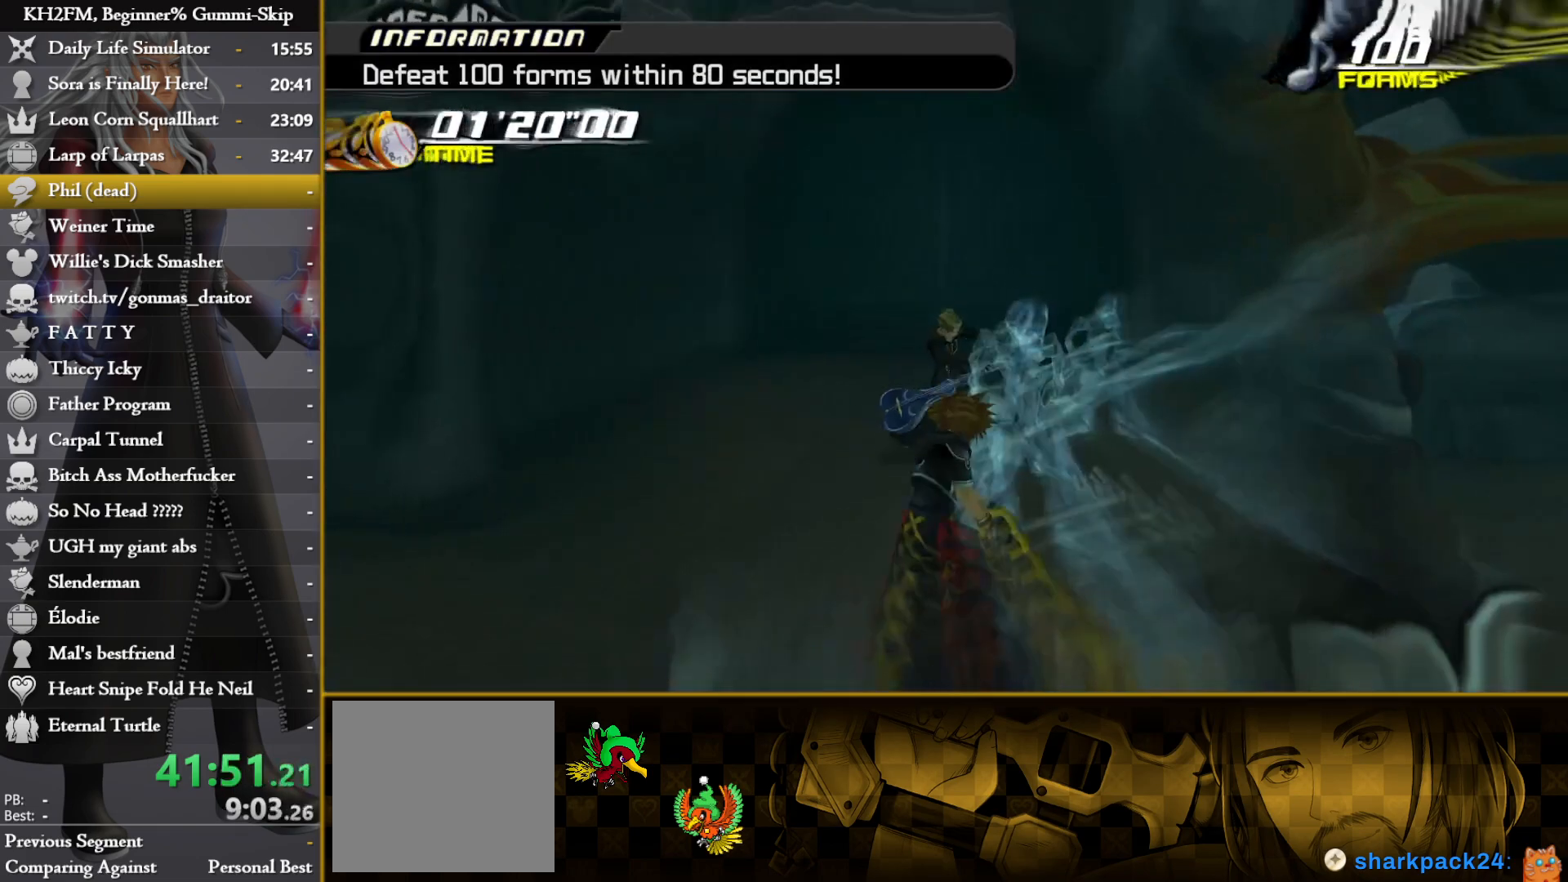
{"buttons": ["TRIANGLE"], "left_stick": "up-right", "right_stick": "center", "events": [[167, "CROSS", "down"], [200, "left_stick", "up-right"], [267, "CROSS", "up"], [317, "CROSS", "down"], [383, "CROSS", "up"], [467, "TRIANGLE", "down"]]}
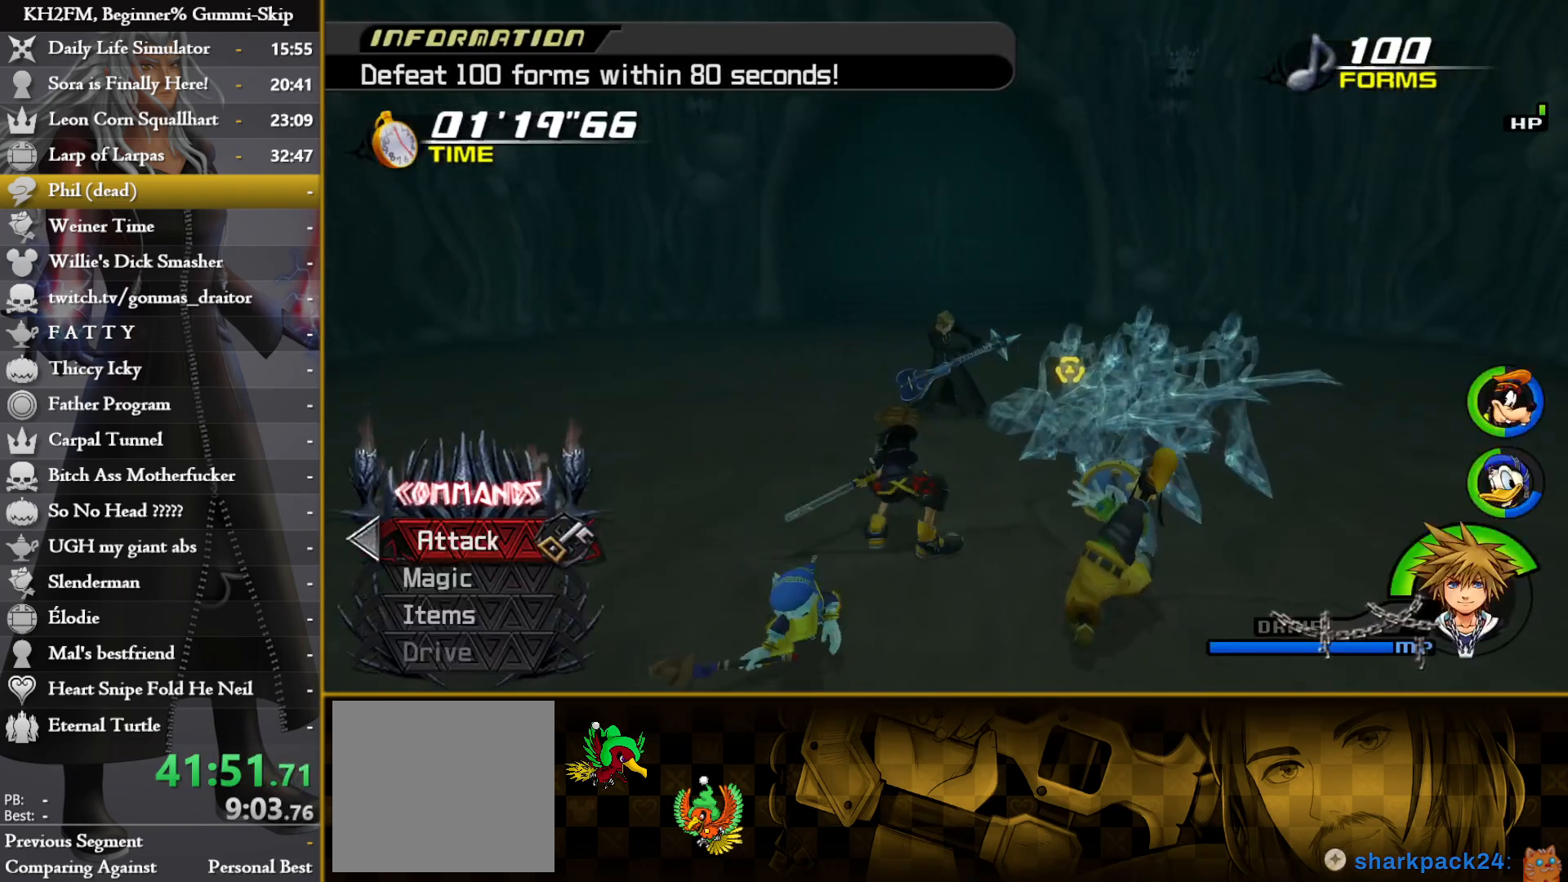
{"buttons": [], "left_stick": "up-right", "right_stick": "center", "events": [[50, "TRIANGLE", "up"], [117, "TRIANGLE", "down"], [200, "TRIANGLE", "up"], [267, "TRIANGLE", "down"], [333, "TRIANGLE", "up"], [400, "TRIANGLE", "down"], [483, "TRIANGLE", "up"]]}
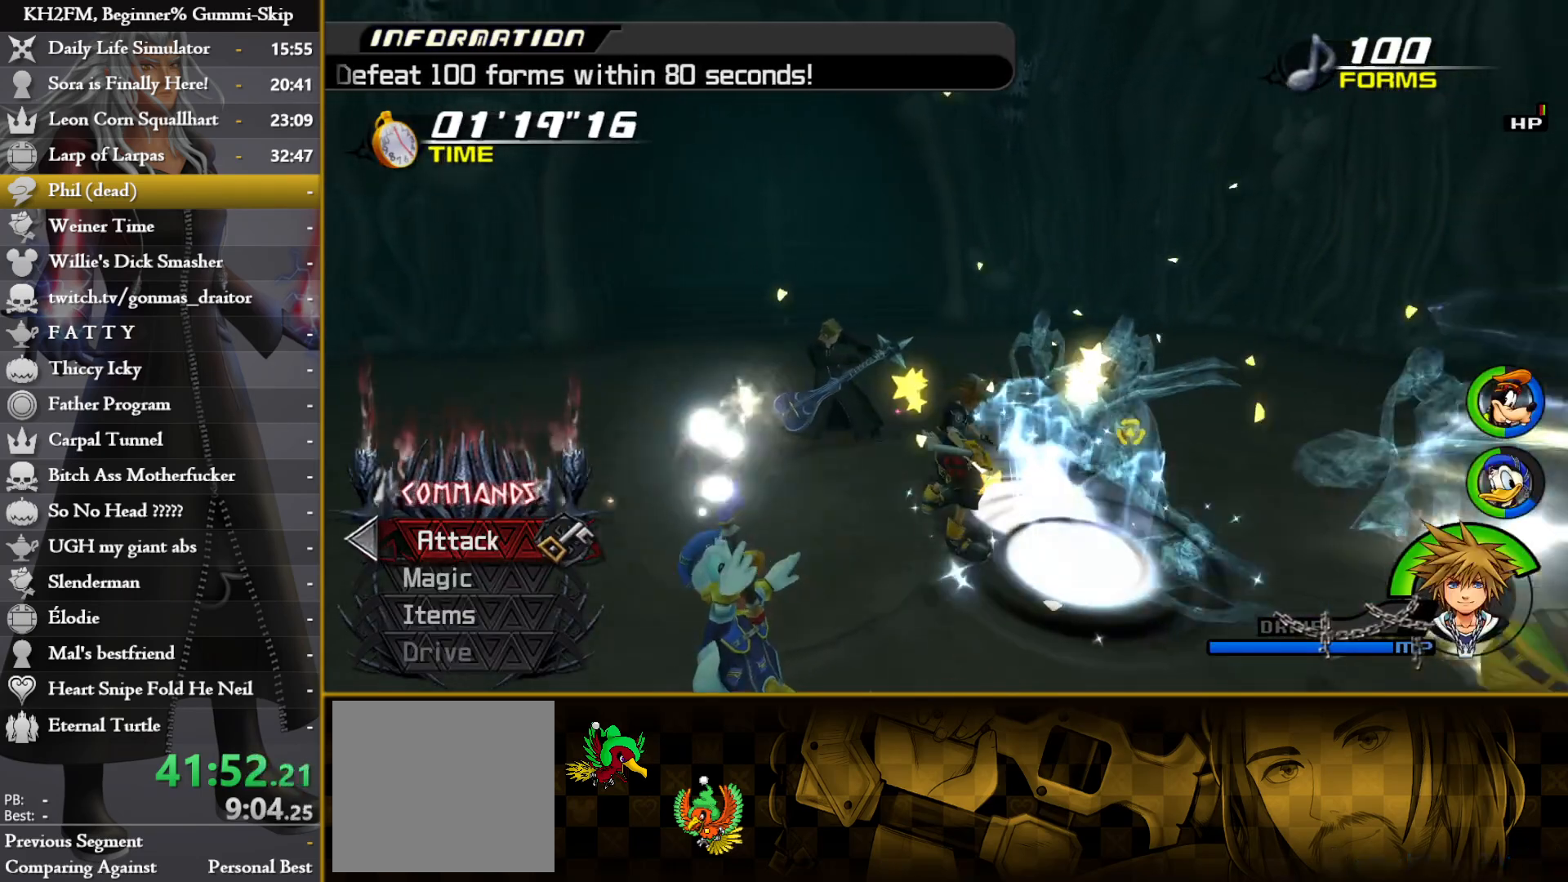
{"buttons": ["TRIANGLE"], "left_stick": "center", "right_stick": "center", "events": [[50, "TRIANGLE", "down"], [133, "TRIANGLE", "up"], [200, "TRIANGLE", "down"], [283, "TRIANGLE", "up"], [350, "TRIANGLE", "down"], [433, "TRIANGLE", "up"], [467, "left_stick", "center"], [500, "TRIANGLE", "down"]]}
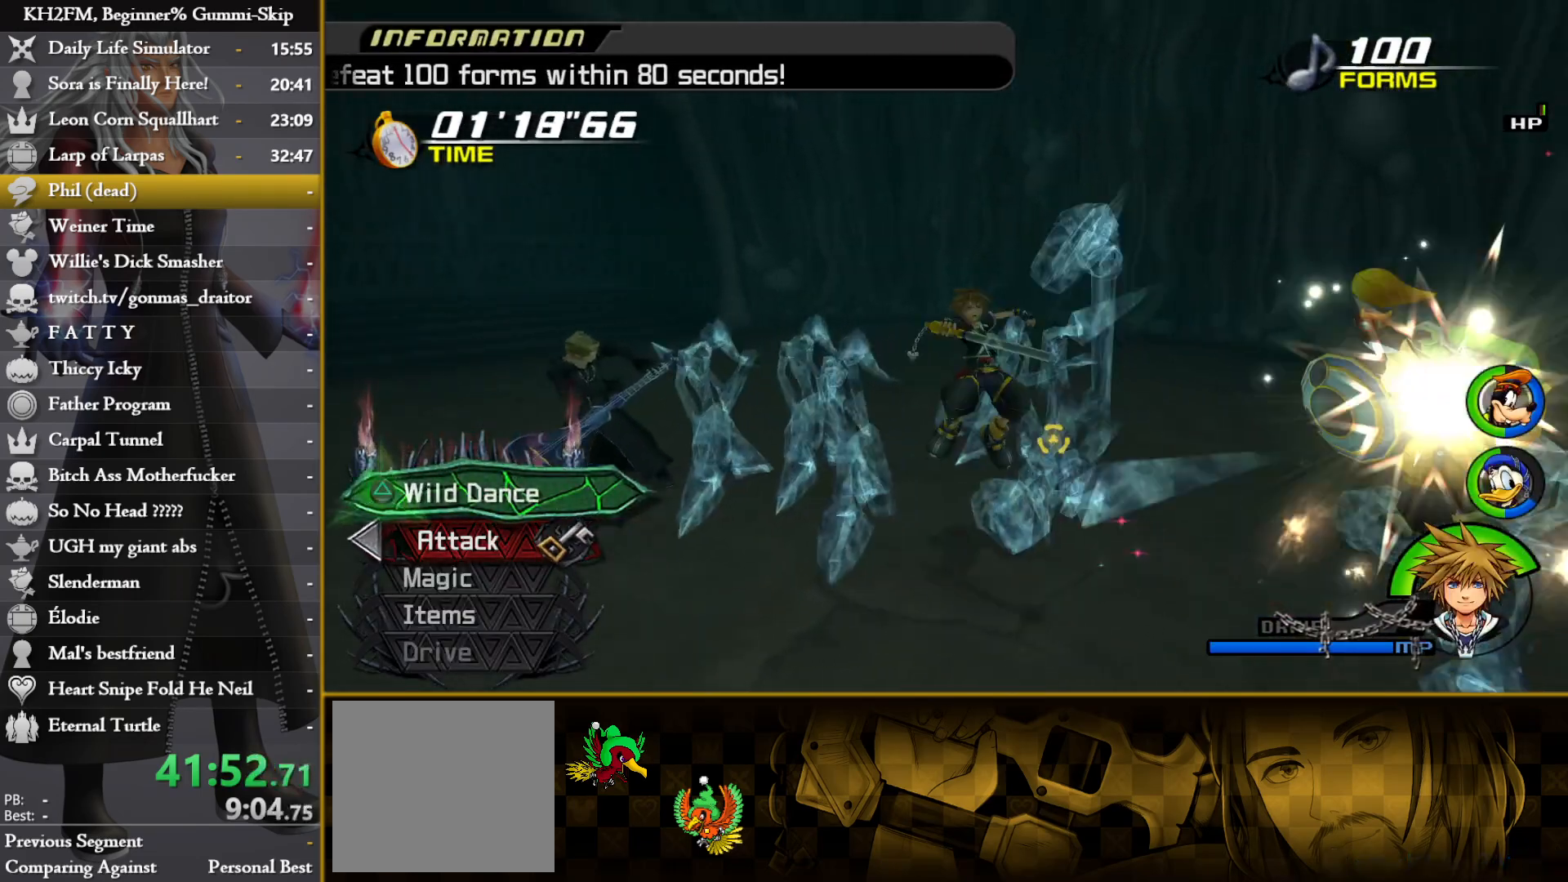
{"buttons": ["TRIANGLE"], "left_stick": "up-left", "right_stick": "center", "events": [[50, "left_stick", "left"], [83, "TRIANGLE", "up"], [167, "TRIANGLE", "down"], [267, "TRIANGLE", "up"], [333, "TRIANGLE", "down"], [400, "left_stick", "up-left"], [417, "TRIANGLE", "up"], [500, "TRIANGLE", "down"]]}
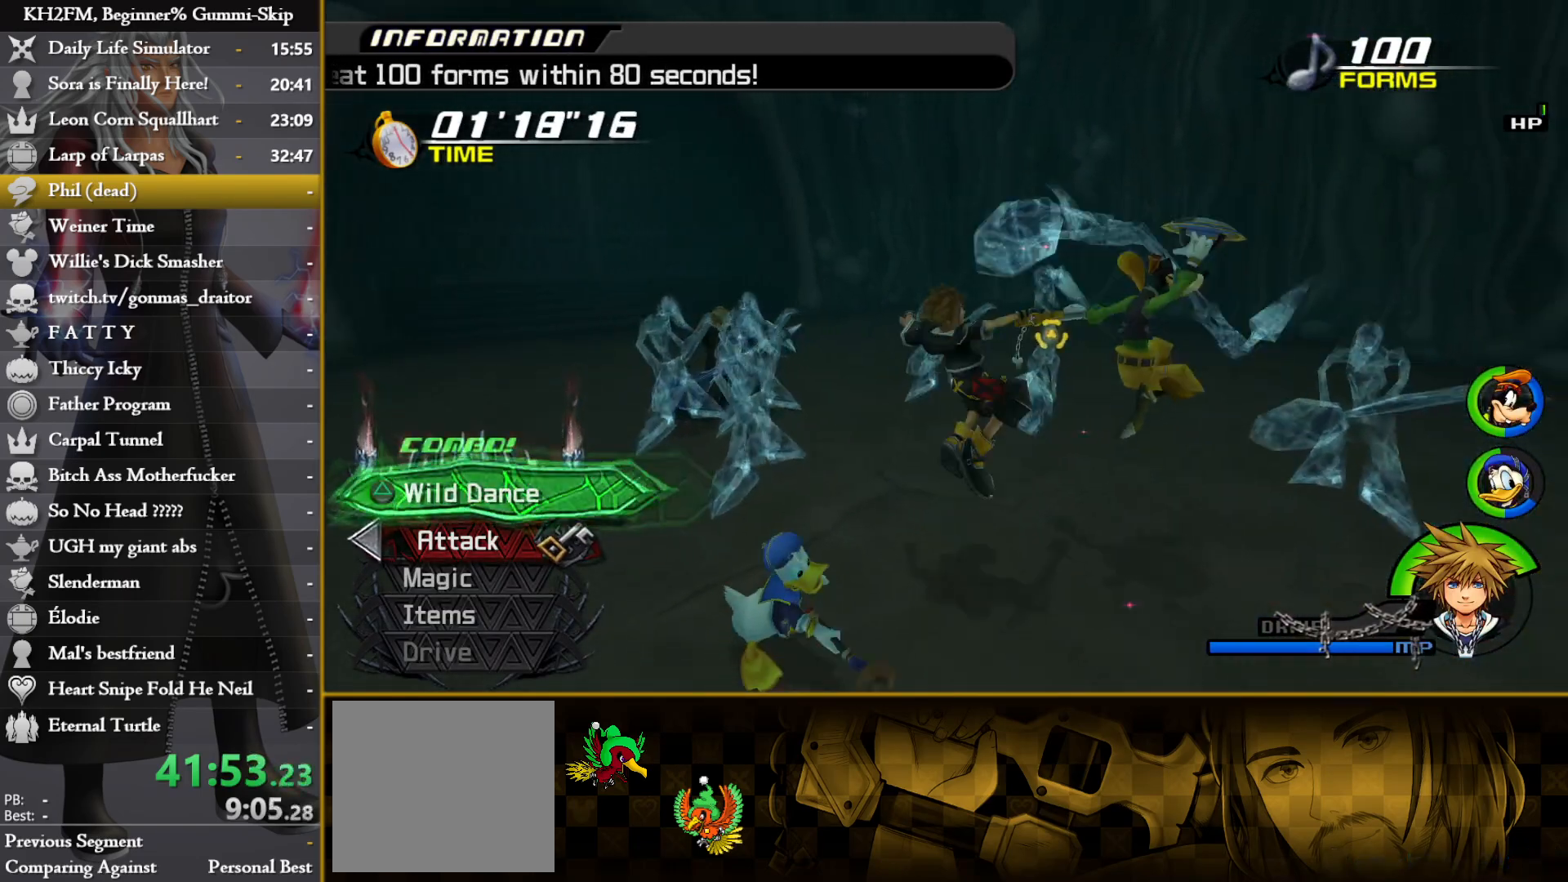
{"buttons": [], "left_stick": "left", "right_stick": "center", "events": [[83, "TRIANGLE", "up"], [167, "TRIANGLE", "down"], [200, "left_stick", "left"], [250, "TRIANGLE", "up"], [333, "TRIANGLE", "down"], [433, "TRIANGLE", "up"]]}
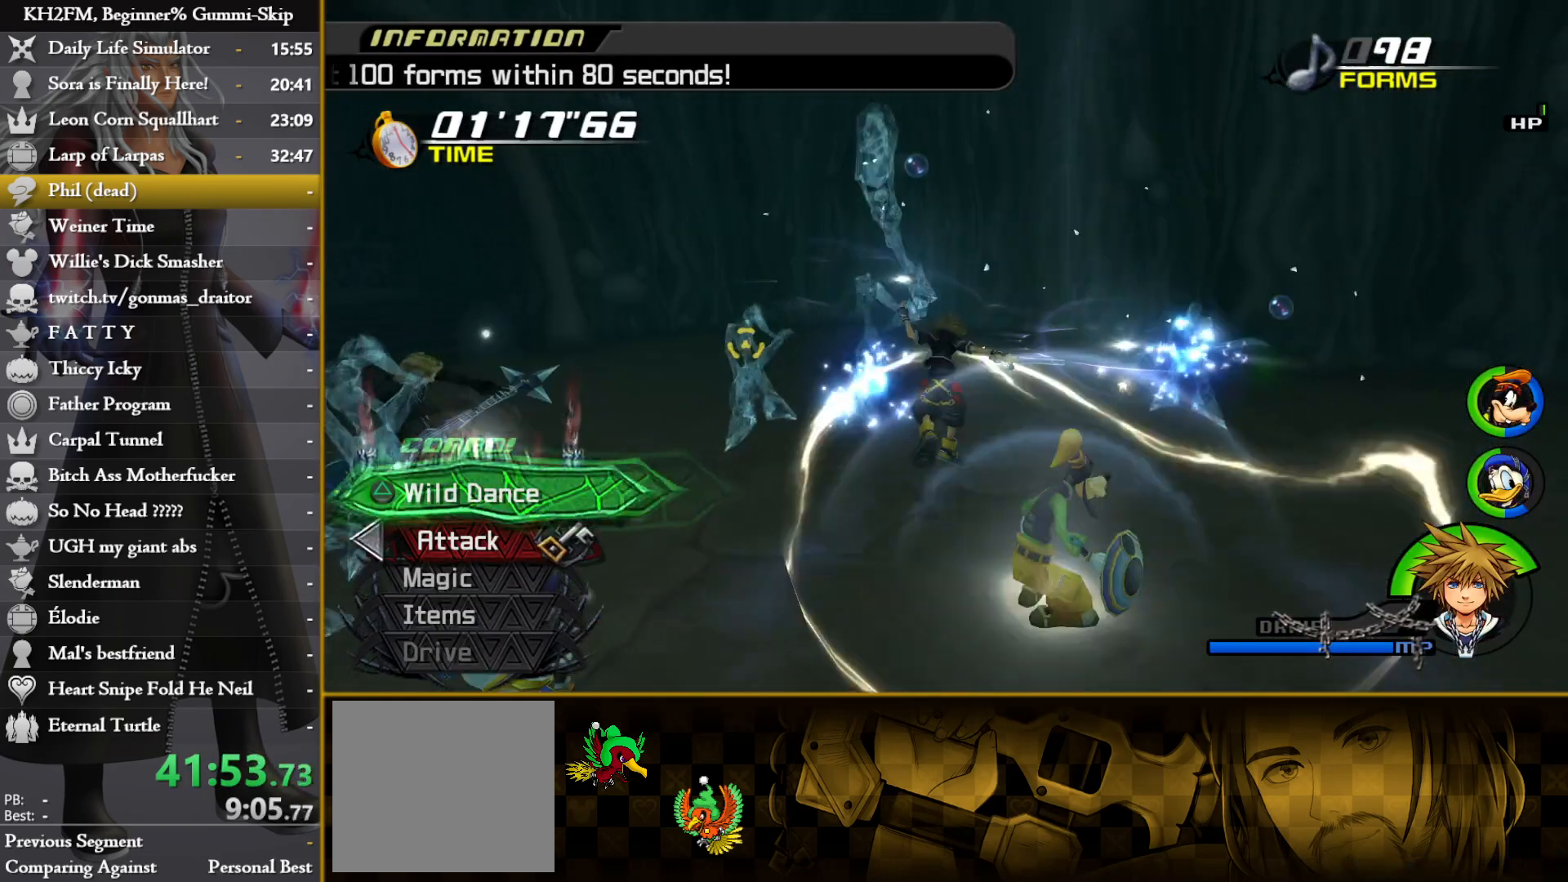
{"buttons": [], "left_stick": "left", "right_stick": "down-left", "events": [[17, "TRIANGLE", "down"], [117, "TRIANGLE", "up"], [183, "TRIANGLE", "down"], [283, "TRIANGLE", "up"], [383, "right_stick", "down-left"]]}
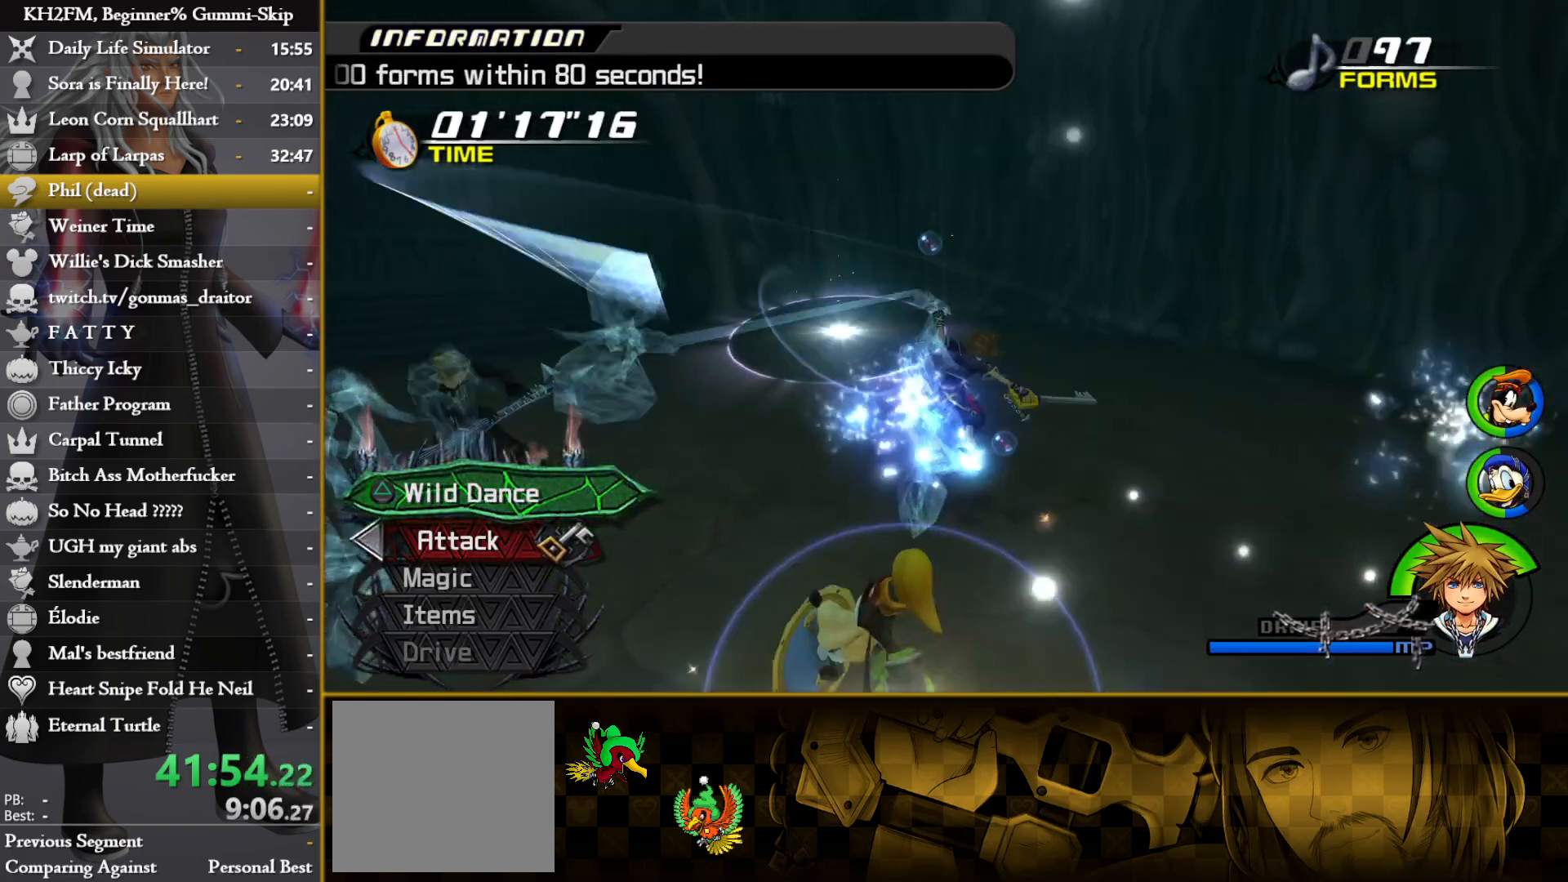
{"buttons": [], "left_stick": "up", "right_stick": "down", "events": [[300, "left_stick", "up-left"], [417, "left_stick", "up"], [433, "right_stick", "center"], [500, "right_stick", "down"]]}
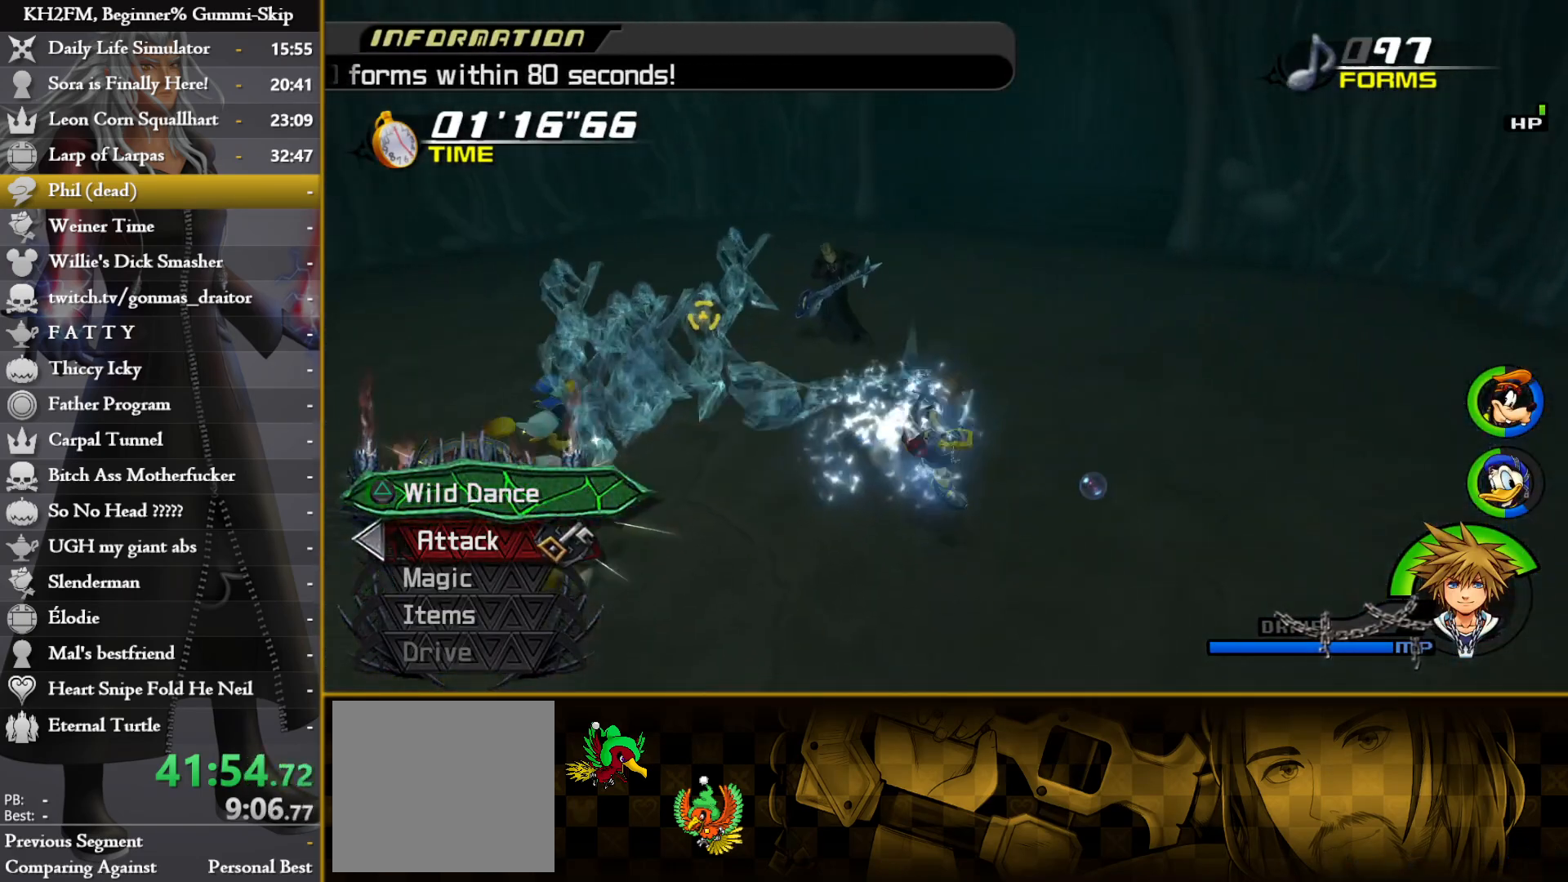
{"buttons": ["CROSS"], "left_stick": "up", "right_stick": "center", "events": [[167, "right_stick", "center"], [450, "CROSS", "down"]]}
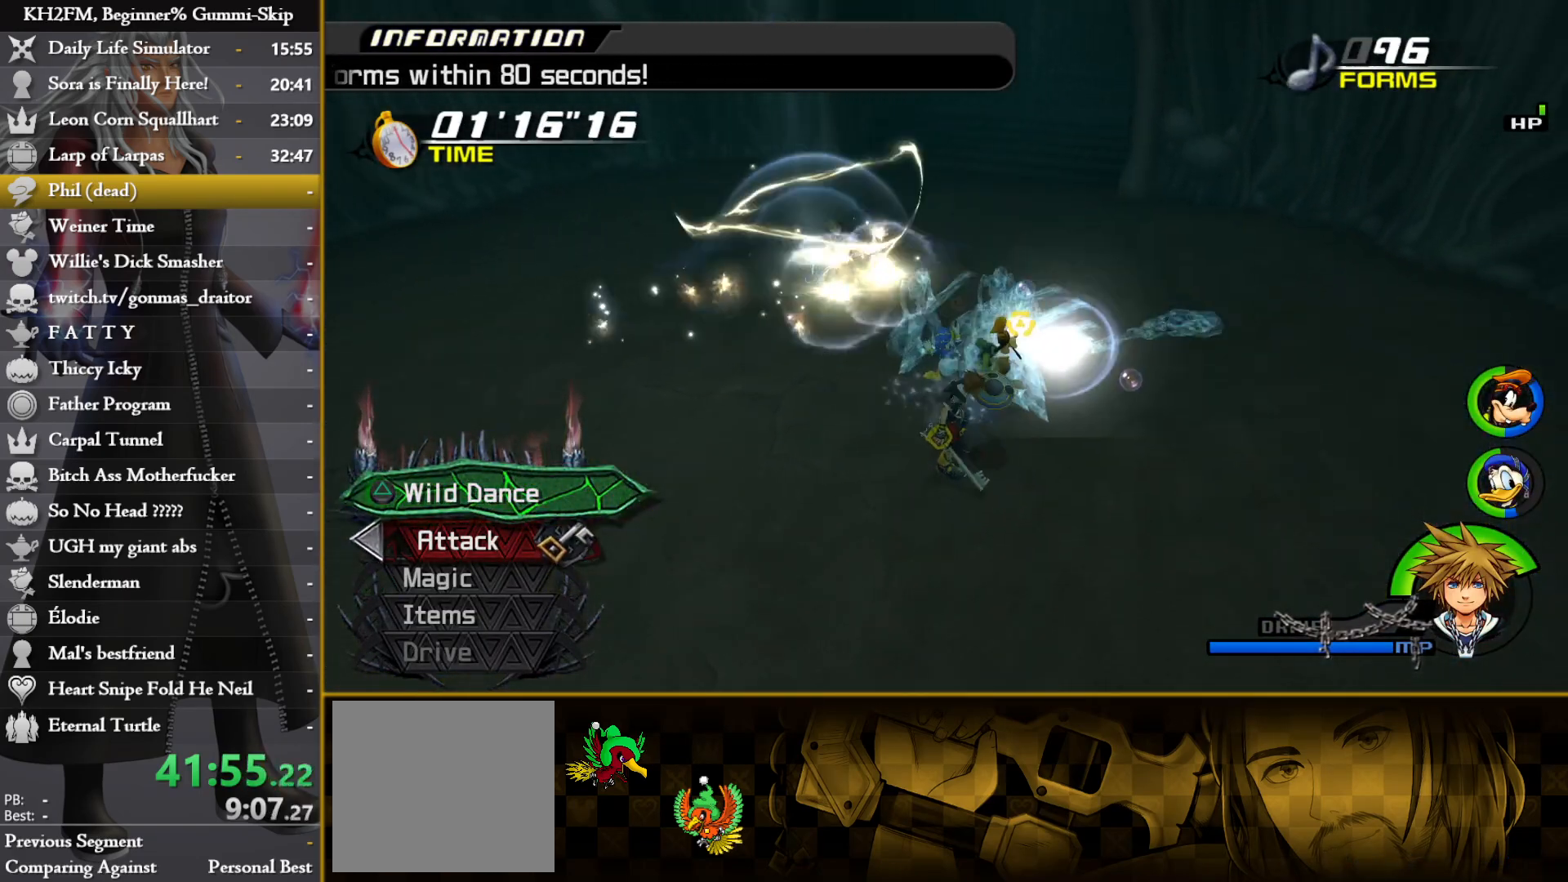
{"buttons": ["TRIANGLE"], "left_stick": "up-left", "right_stick": "center", "events": [[50, "CROSS", "up"], [100, "CROSS", "down"], [183, "CROSS", "up"], [283, "TRIANGLE", "down"], [367, "left_stick", "up-left"], [383, "TRIANGLE", "up"], [450, "TRIANGLE", "down"]]}
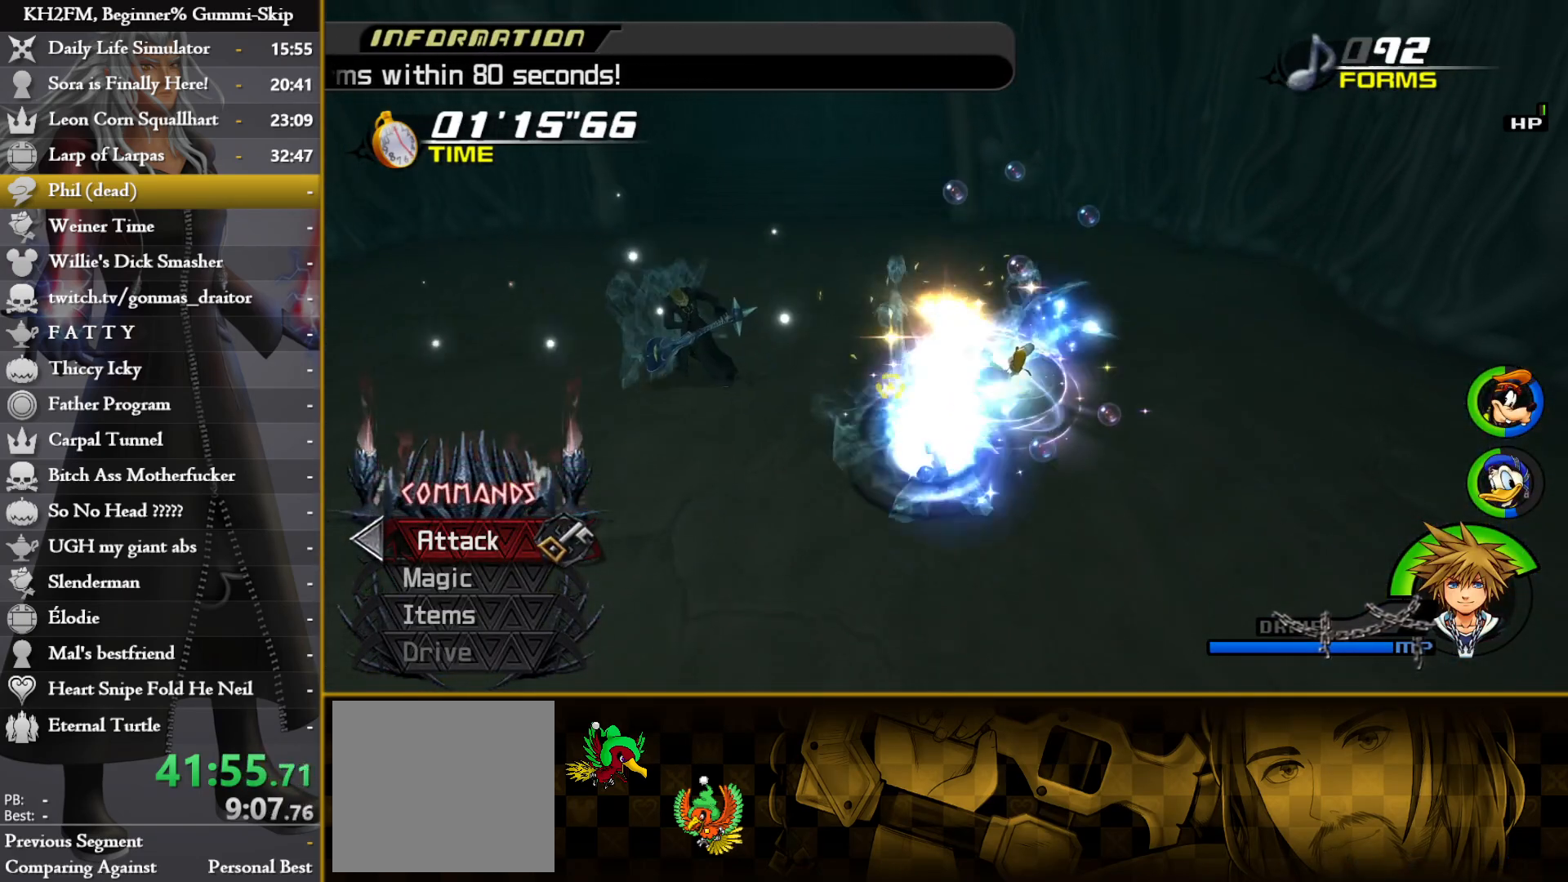
{"buttons": ["TRIANGLE"], "left_stick": "left", "right_stick": "center", "events": [[33, "TRIANGLE", "up"], [33, "left_stick", "left"], [100, "TRIANGLE", "down"], [200, "TRIANGLE", "up"], [283, "TRIANGLE", "down"], [367, "TRIANGLE", "up"], [433, "TRIANGLE", "down"]]}
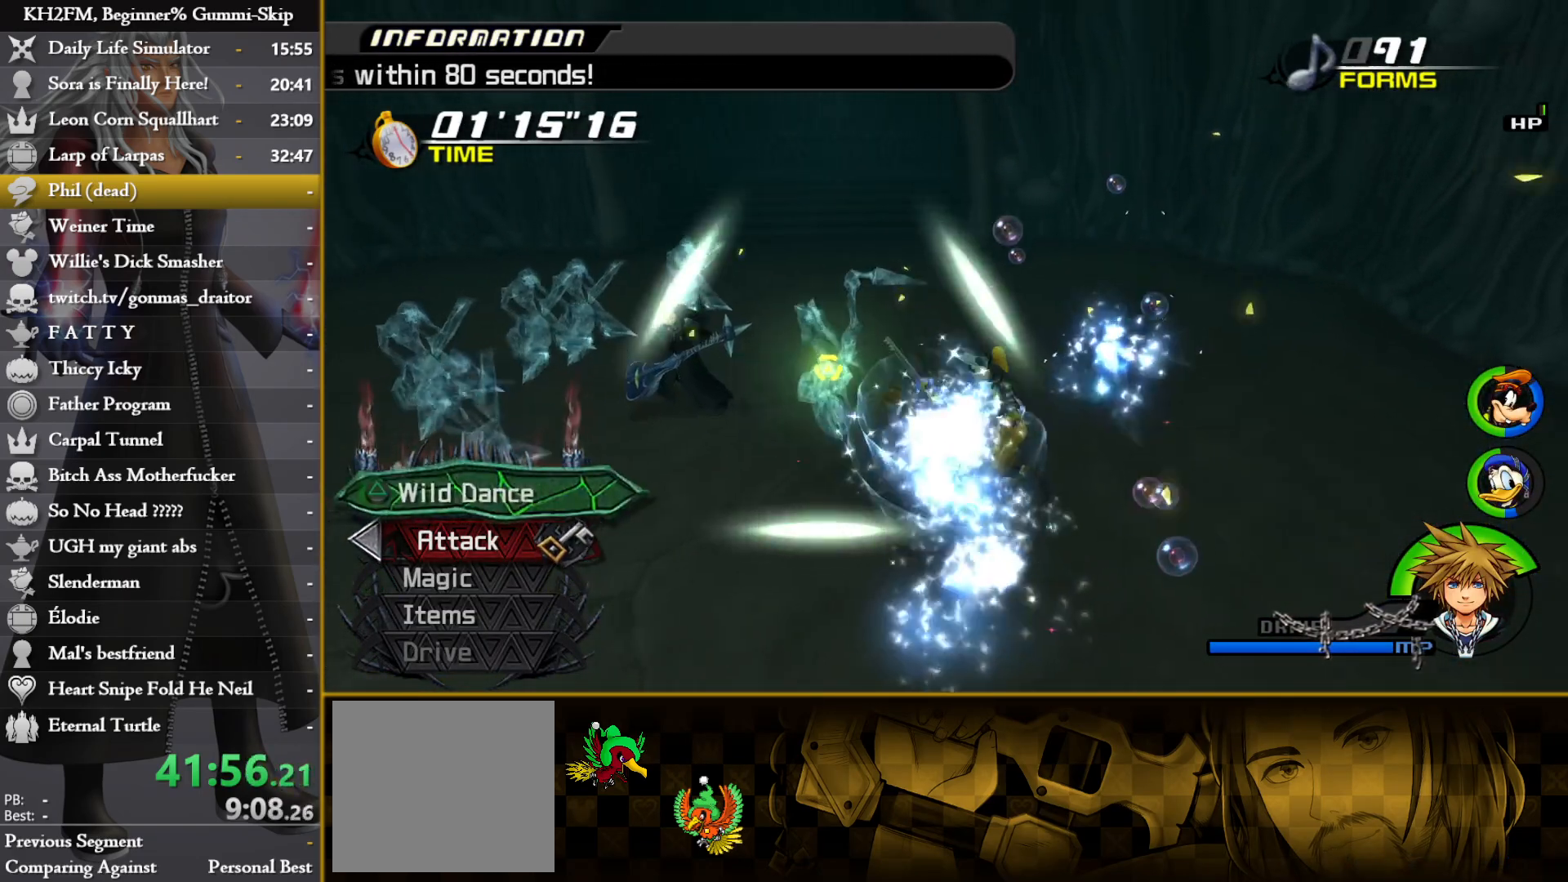
{"buttons": ["TRIANGLE"], "left_stick": "center", "right_stick": "center", "events": [[33, "TRIANGLE", "up"], [100, "TRIANGLE", "down"], [183, "TRIANGLE", "up"], [267, "TRIANGLE", "down"], [350, "TRIANGLE", "up"], [417, "left_stick", "center"], [433, "TRIANGLE", "down"]]}
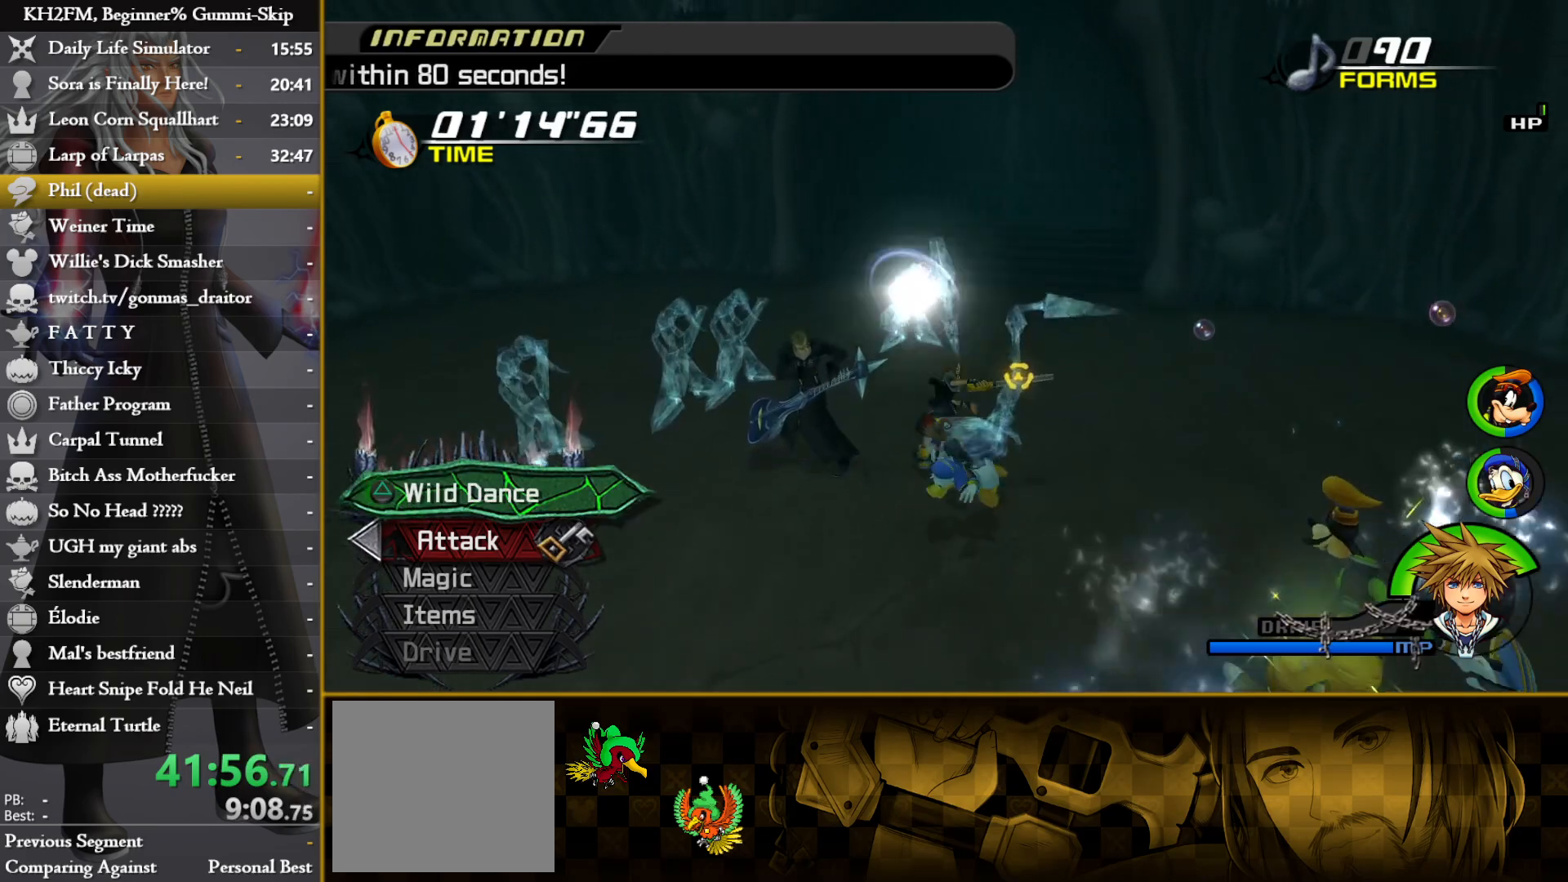
{"buttons": ["TRIANGLE"], "left_stick": "down-left", "right_stick": "center", "events": [[17, "TRIANGLE", "up"], [100, "TRIANGLE", "down"], [133, "left_stick", "down-left"], [183, "TRIANGLE", "up"], [267, "TRIANGLE", "down"], [350, "TRIANGLE", "up"], [433, "TRIANGLE", "down"]]}
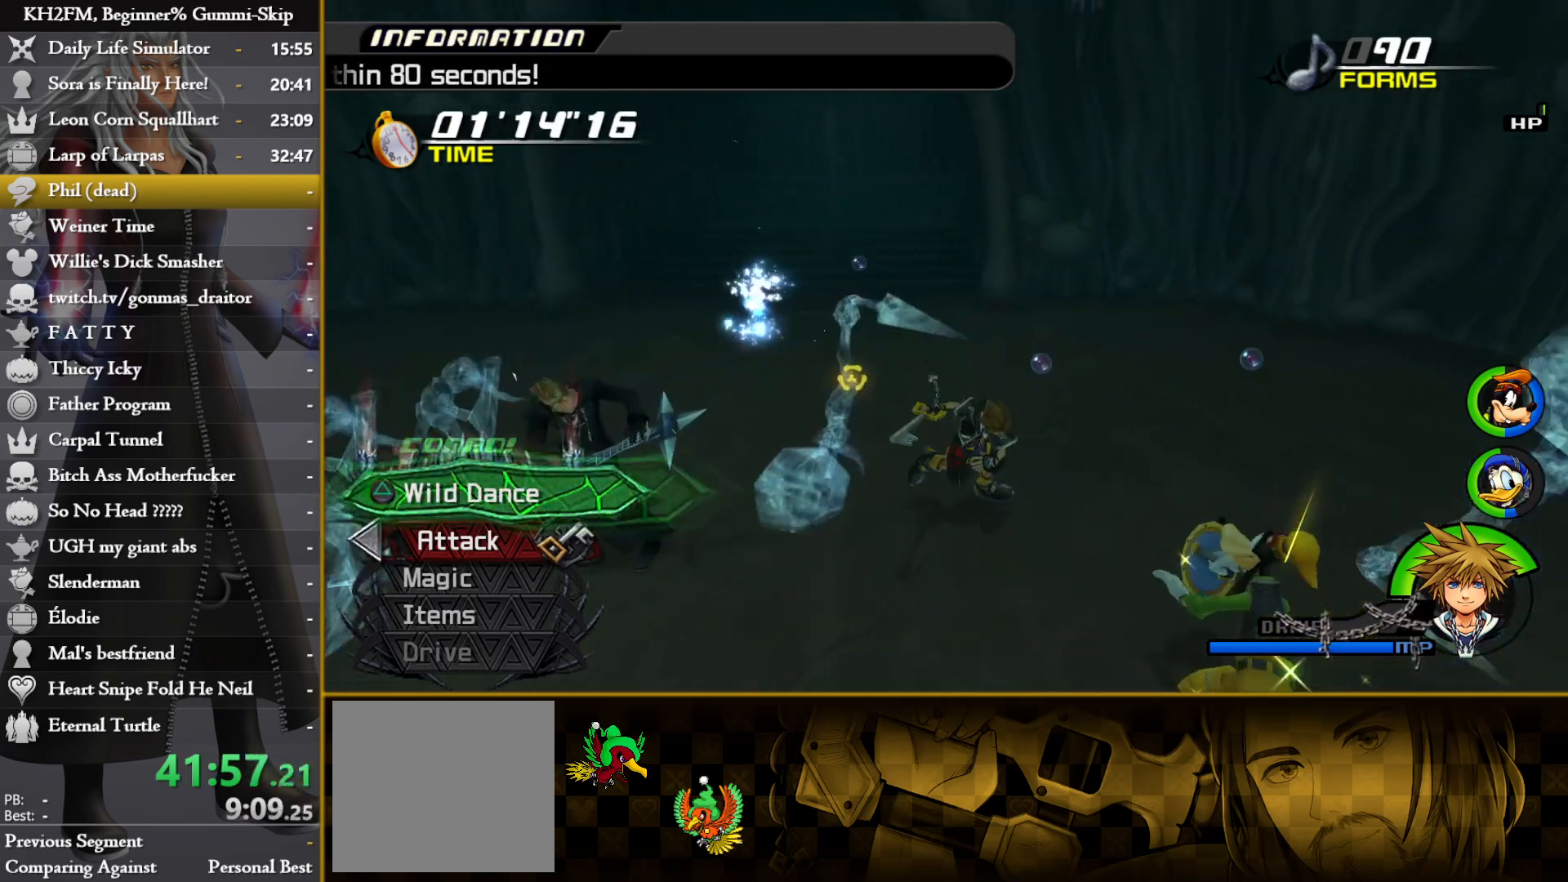
{"buttons": ["TRIANGLE"], "left_stick": "down-left", "right_stick": "center", "events": [[17, "TRIANGLE", "up"], [100, "TRIANGLE", "down"], [183, "TRIANGLE", "up"], [267, "TRIANGLE", "down"], [350, "TRIANGLE", "up"], [433, "TRIANGLE", "down"]]}
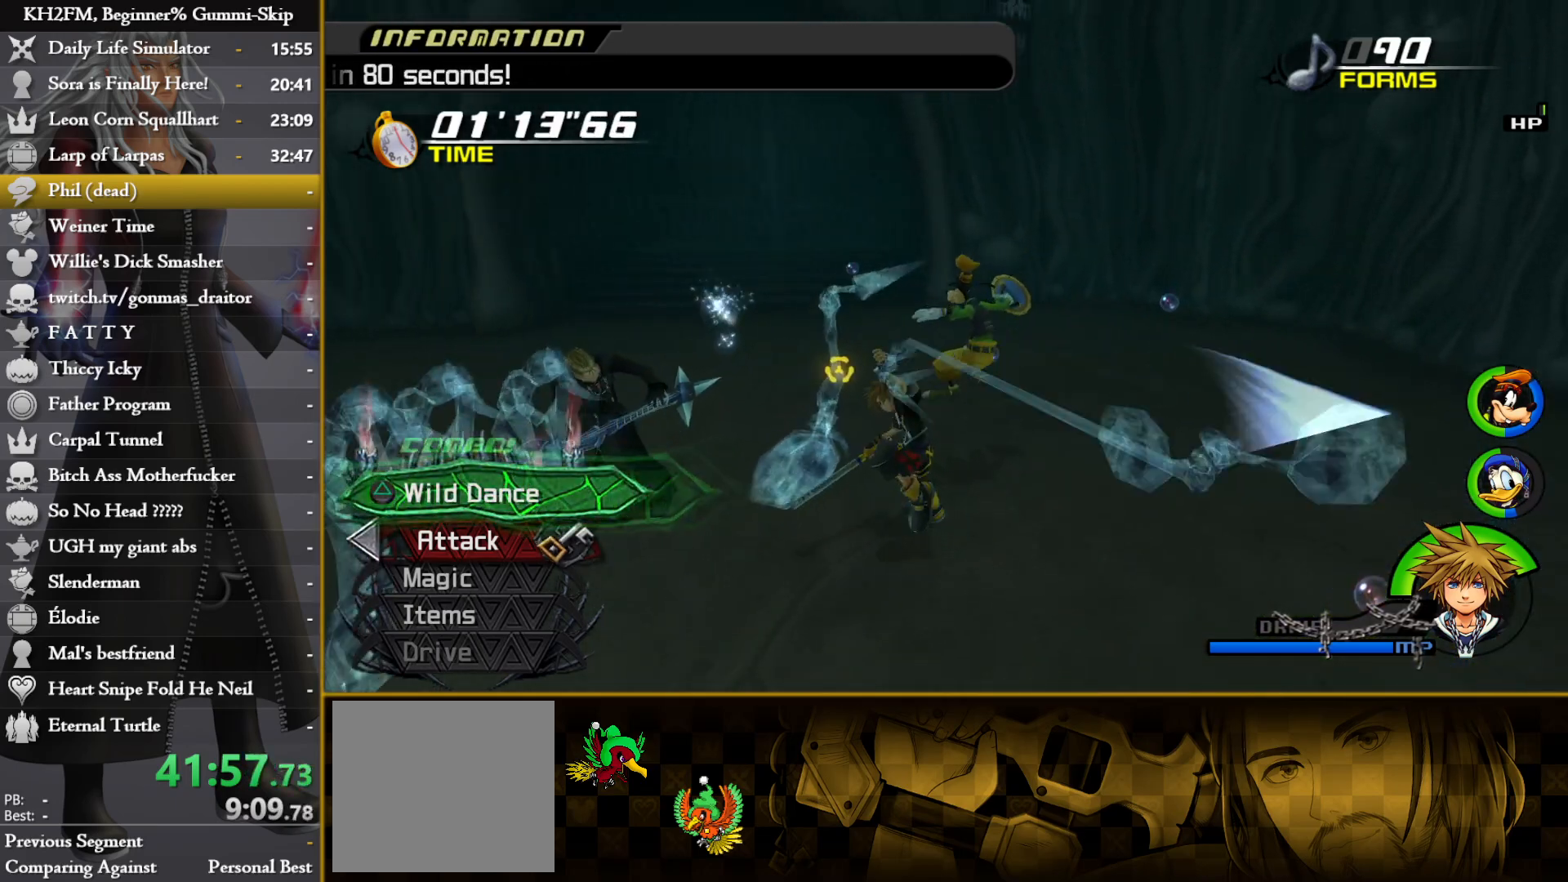
{"buttons": [], "left_stick": "up", "right_stick": "down-left", "events": [[33, "TRIANGLE", "up"], [133, "left_stick", "up-left"], [133, "right_stick", "down-left"], [300, "left_stick", "center"], [433, "left_stick", "up"]]}
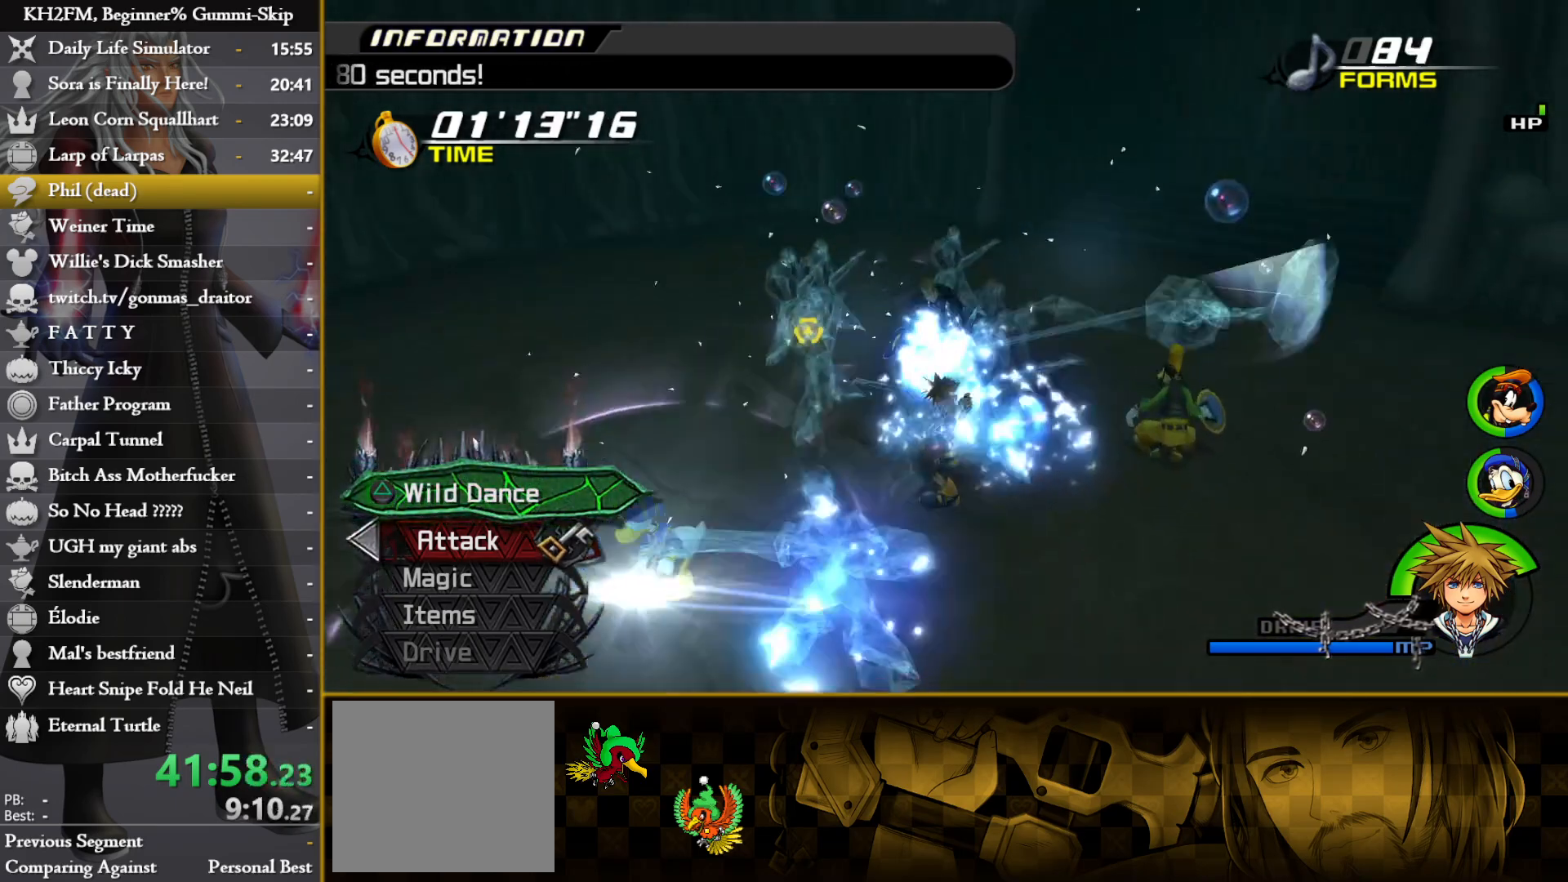
{"buttons": [], "left_stick": "up", "right_stick": "center", "events": [[17, "right_stick", "down"], [250, "right_stick", "center"], [333, "right_stick", "down"], [467, "right_stick", "center"]]}